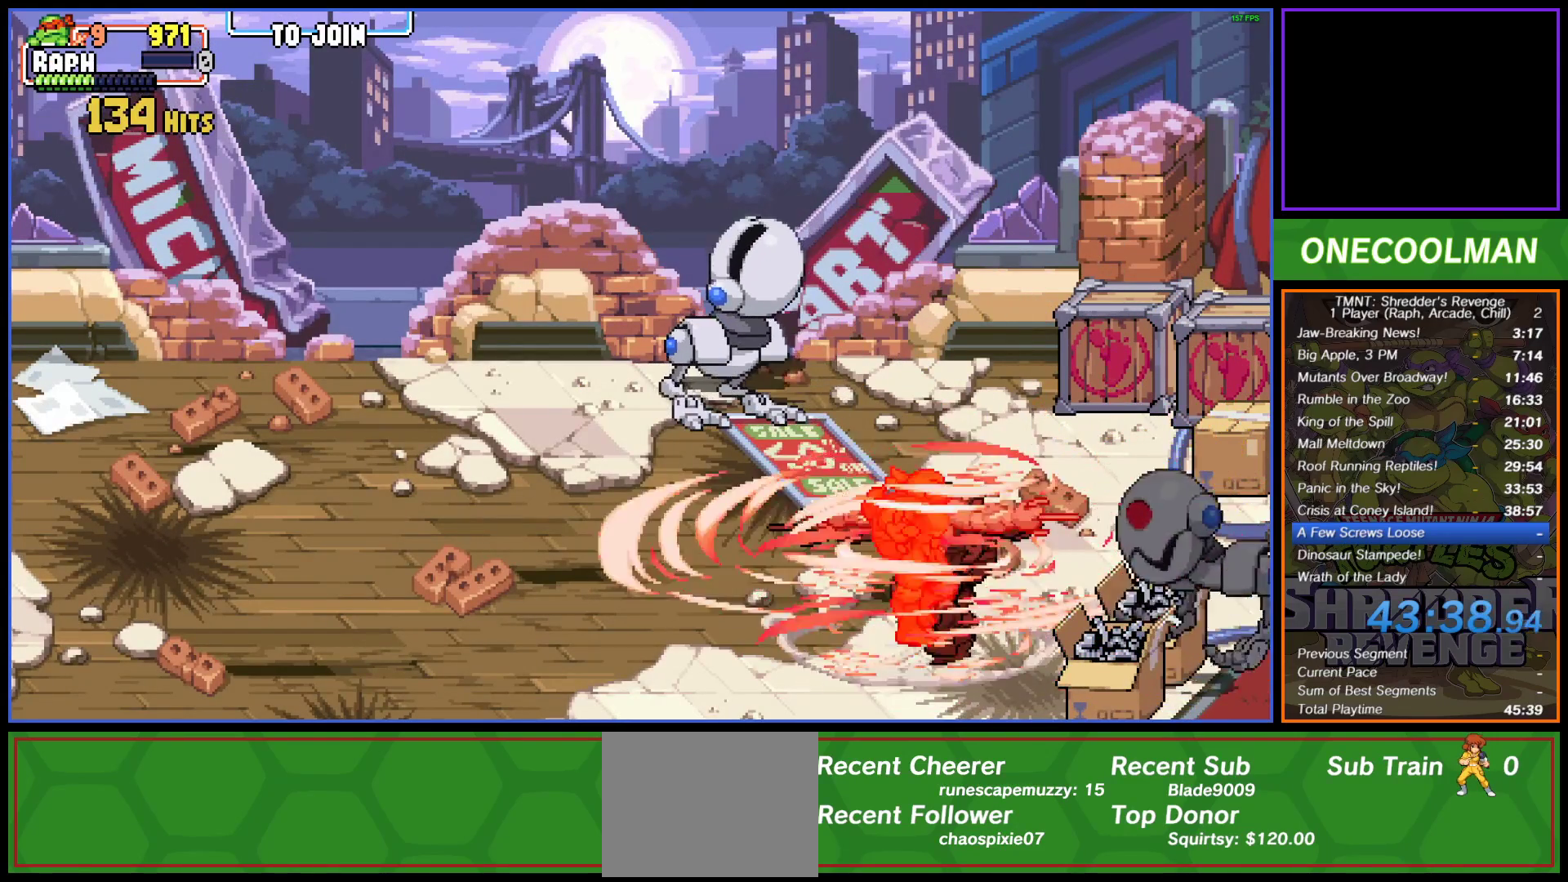
Gameplay with a controller (PlayStation layout); each line is a JSON object with the inputs held at the frame after it. "button_events" lists button changes between this image and that frame as [ms after this image, input, new state], when the widget could be followed in between (sticks are given only as held states). Not read: L3 R3 left_stick right_stick.
{"buttons": ["DPAD_UP", "DPAD_LEFT"], "button_events": []}
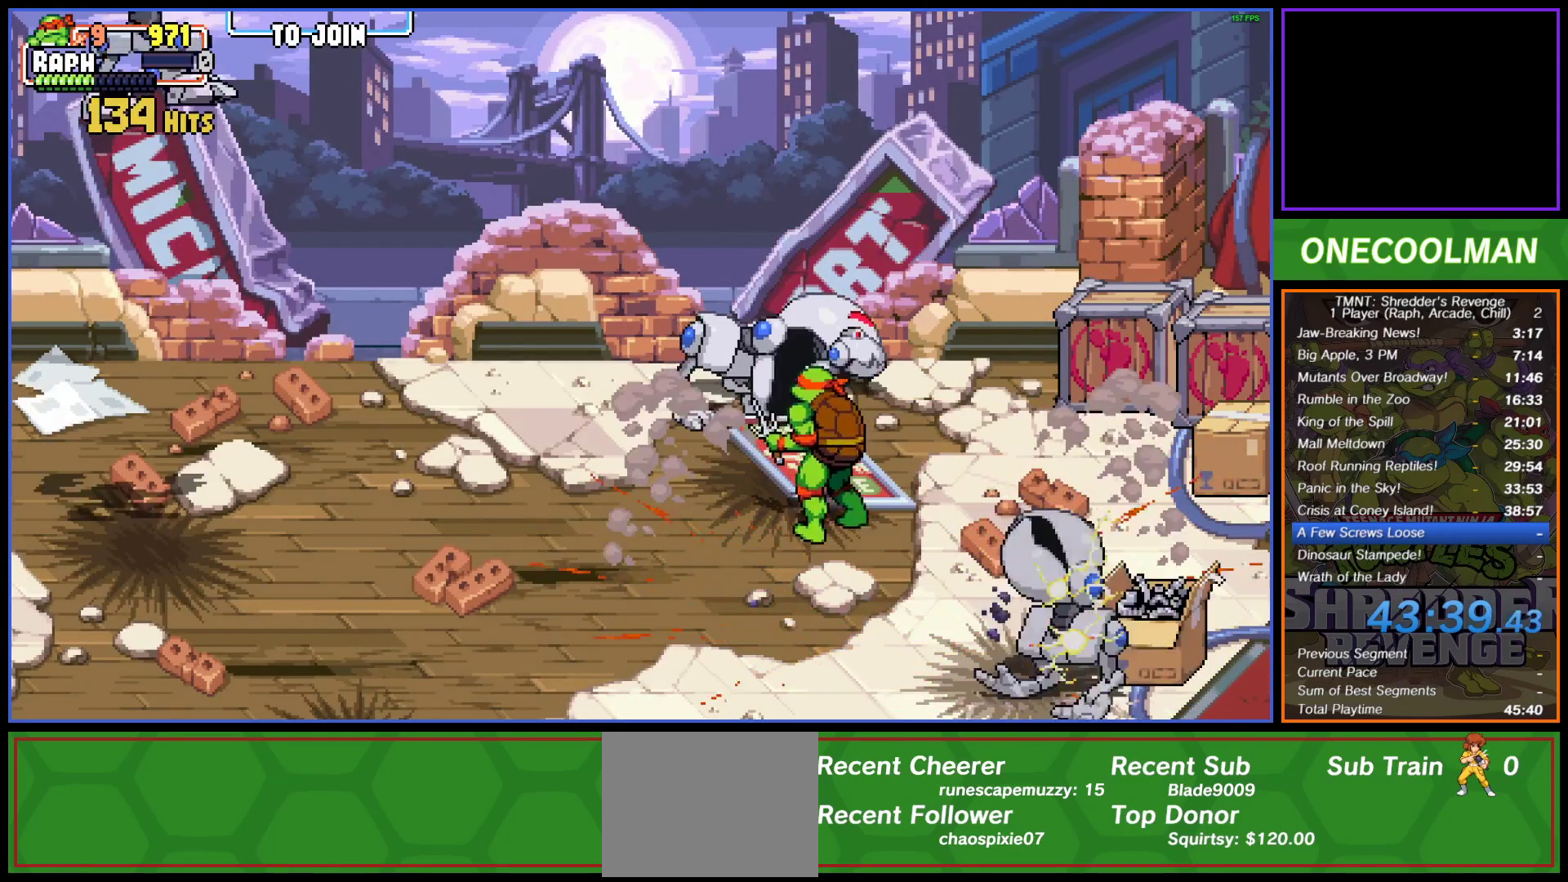
{"buttons": ["DPAD_UP"], "button_events": [[250, "CROSS", "down"], [267, "SQUARE", "down"], [333, "SQUARE", "up"], [350, "CROSS", "up"], [350, "DPAD_LEFT", "up"], [417, "CROSS", "down"], [417, "SQUARE", "down"], [483, "SQUARE", "up"], [500, "CROSS", "up"]]}
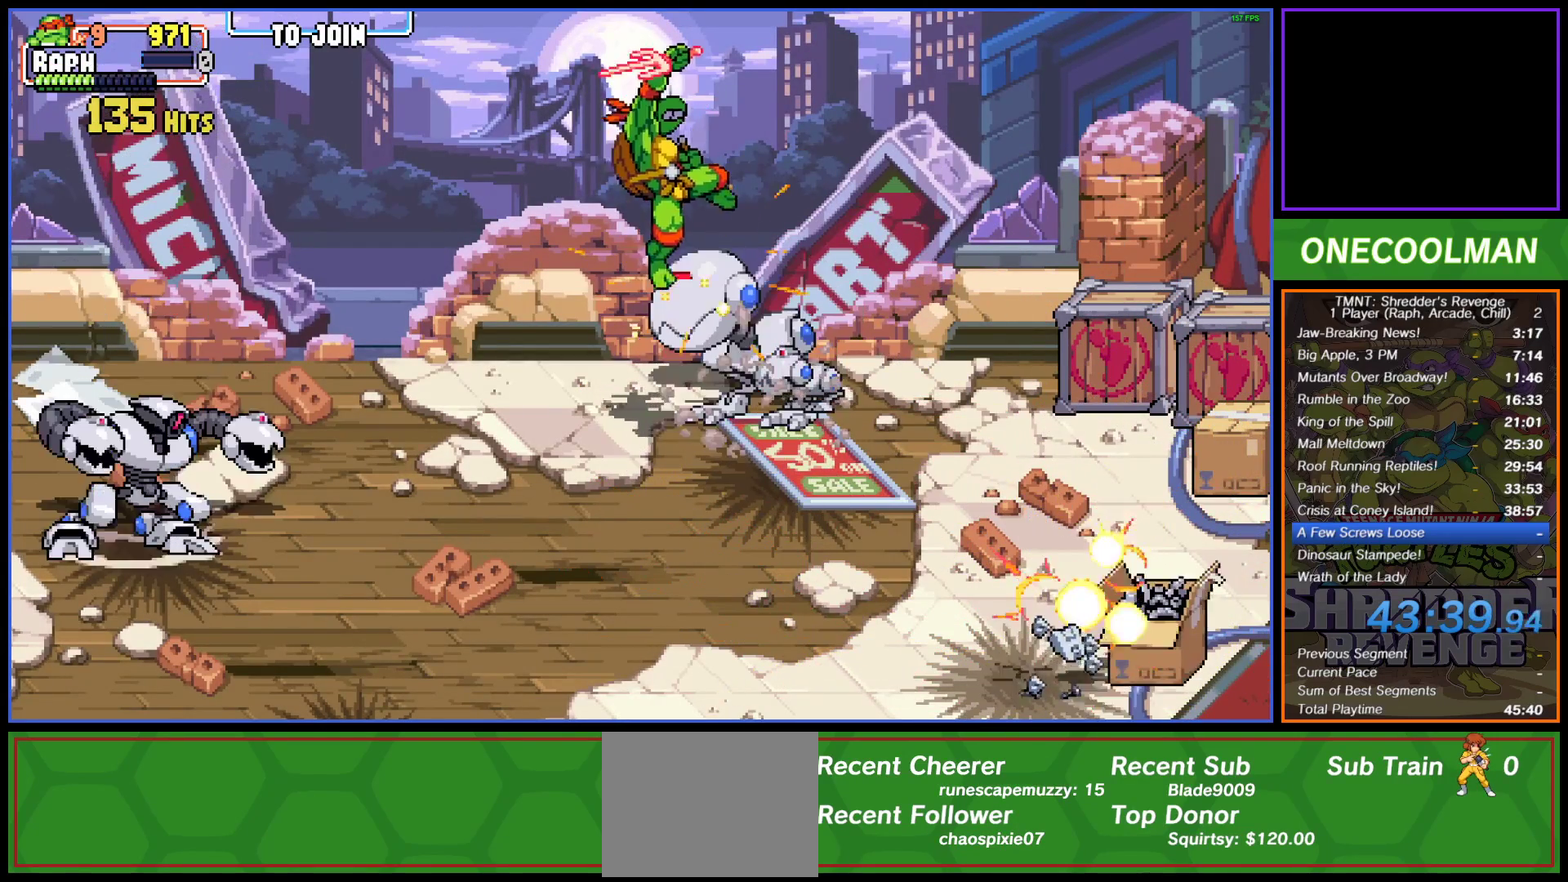
{"buttons": ["DPAD_RIGHT"], "button_events": [[67, "CROSS", "down"], [67, "SQUARE", "down"], [117, "SQUARE", "up"], [150, "CROSS", "up"], [167, "DPAD_RIGHT", "down"], [183, "DPAD_UP", "up"], [217, "CROSS", "down"], [217, "SQUARE", "down"], [267, "SQUARE", "up"], [300, "CROSS", "up"], [367, "CROSS", "down"], [367, "SQUARE", "down"], [417, "SQUARE", "up"], [450, "CROSS", "up"]]}
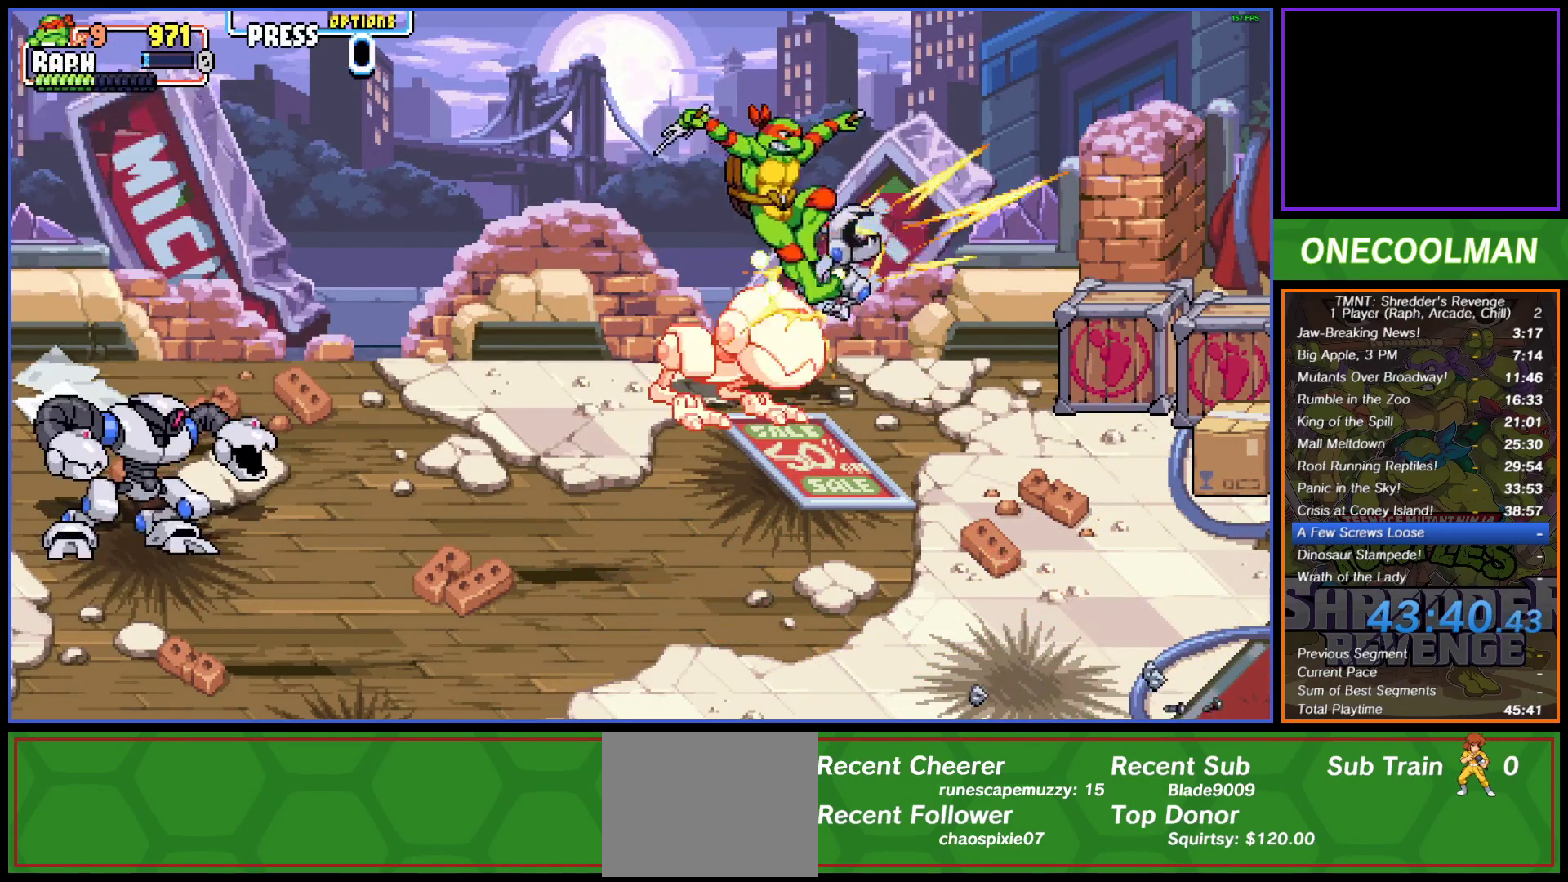
{"buttons": ["CROSS", "SQUARE", "DPAD_LEFT"], "button_events": [[17, "CROSS", "down"], [17, "SQUARE", "down"], [83, "SQUARE", "up"], [100, "CROSS", "up"], [100, "DPAD_RIGHT", "up"], [117, "DPAD_LEFT", "down"], [167, "CROSS", "down"], [183, "SQUARE", "down"], [233, "SQUARE", "up"], [267, "CROSS", "up"], [333, "CROSS", "down"], [333, "SQUARE", "down"], [383, "SQUARE", "up"], [417, "CROSS", "up"], [483, "CROSS", "down"], [483, "SQUARE", "down"]]}
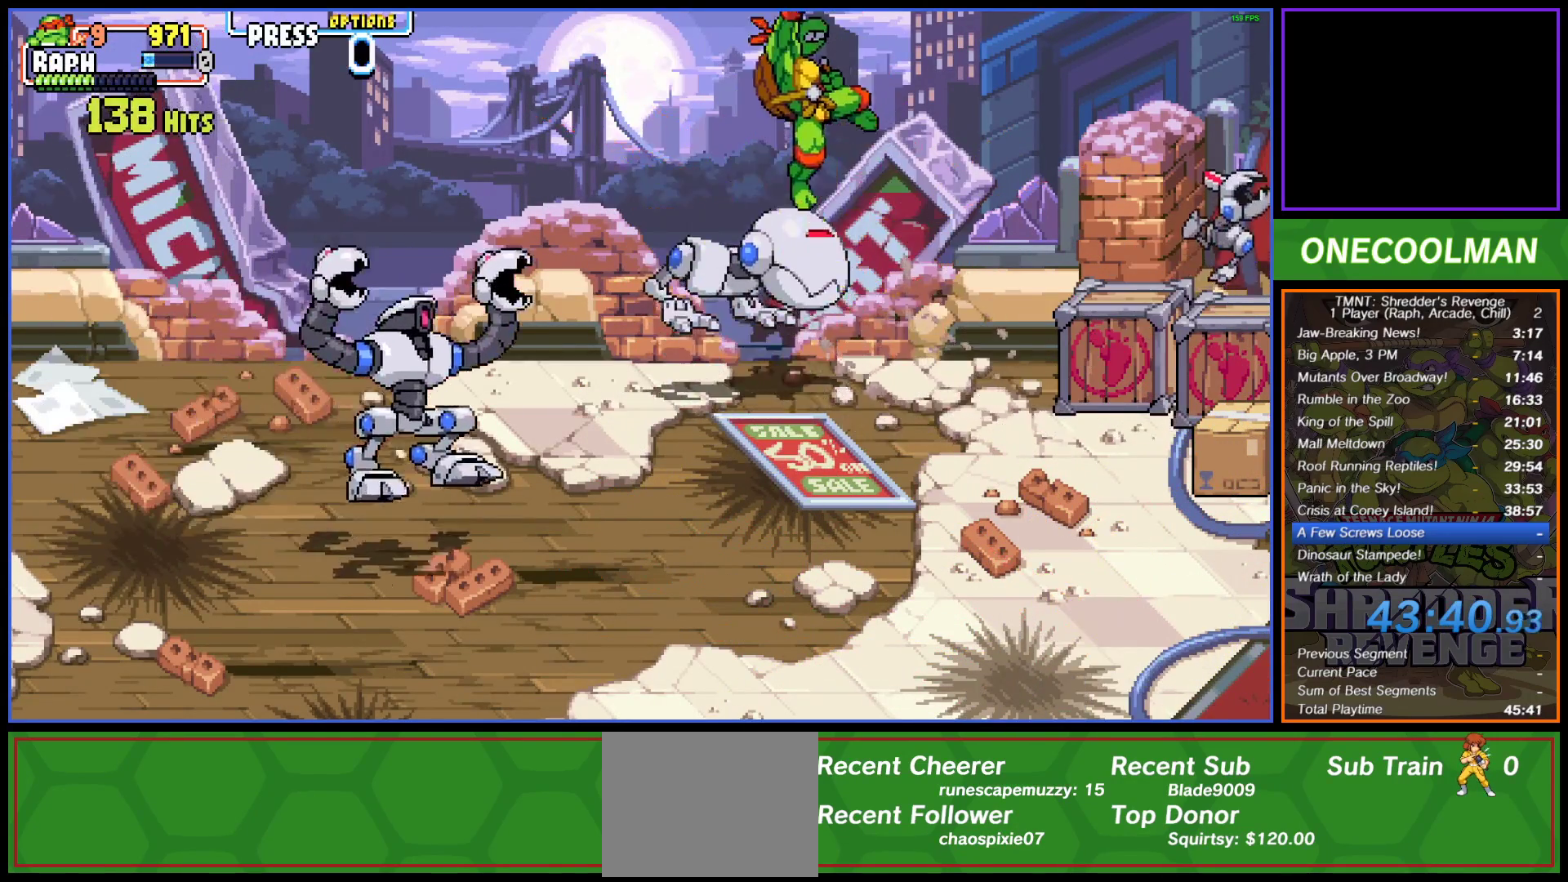
{"buttons": ["CROSS", "SQUARE", "DPAD_RIGHT"], "button_events": [[50, "SQUARE", "up"], [67, "CROSS", "up"], [133, "CROSS", "down"], [150, "SQUARE", "down"], [200, "SQUARE", "up"], [233, "CROSS", "up"], [283, "CROSS", "down"], [300, "SQUARE", "down"], [367, "SQUARE", "up"], [400, "CROSS", "up"], [400, "DPAD_UP", "down"], [433, "DPAD_LEFT", "up"], [450, "DPAD_RIGHT", "down"], [450, "DPAD_UP", "up"], [467, "CROSS", "down"], [467, "SQUARE", "down"]]}
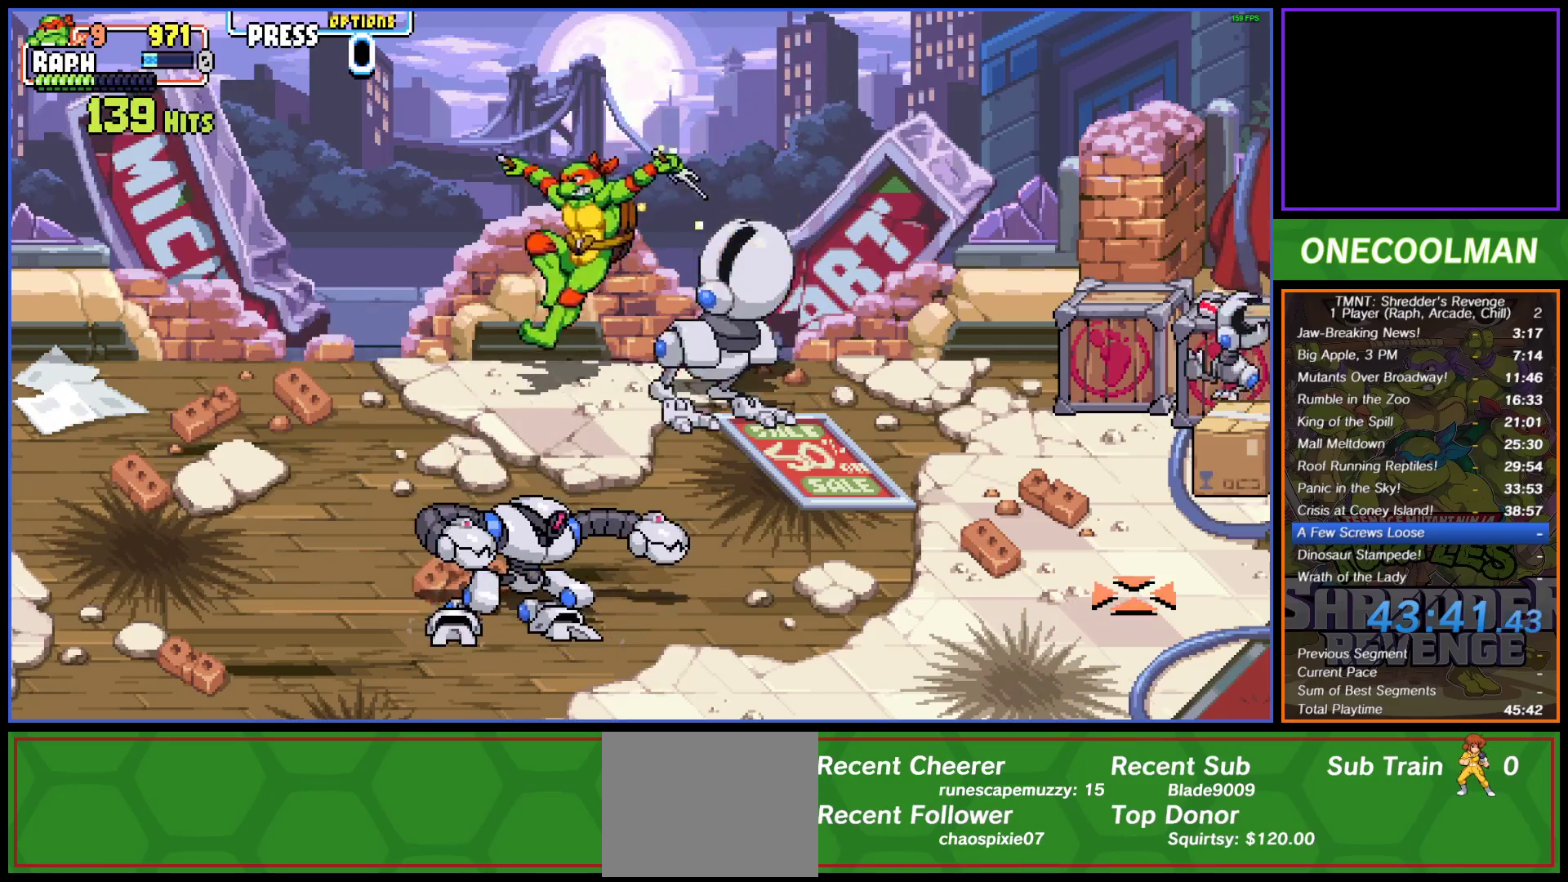
{"buttons": ["CROSS", "SQUARE", "DPAD_RIGHT"], "button_events": [[33, "SQUARE", "up"], [50, "CROSS", "up"], [133, "CROSS", "down"], [133, "SQUARE", "down"], [200, "SQUARE", "up"], [217, "CROSS", "up"], [300, "CROSS", "down"], [300, "SQUARE", "down"], [367, "SQUARE", "up"], [383, "CROSS", "up"], [450, "CROSS", "down"], [450, "SQUARE", "down"]]}
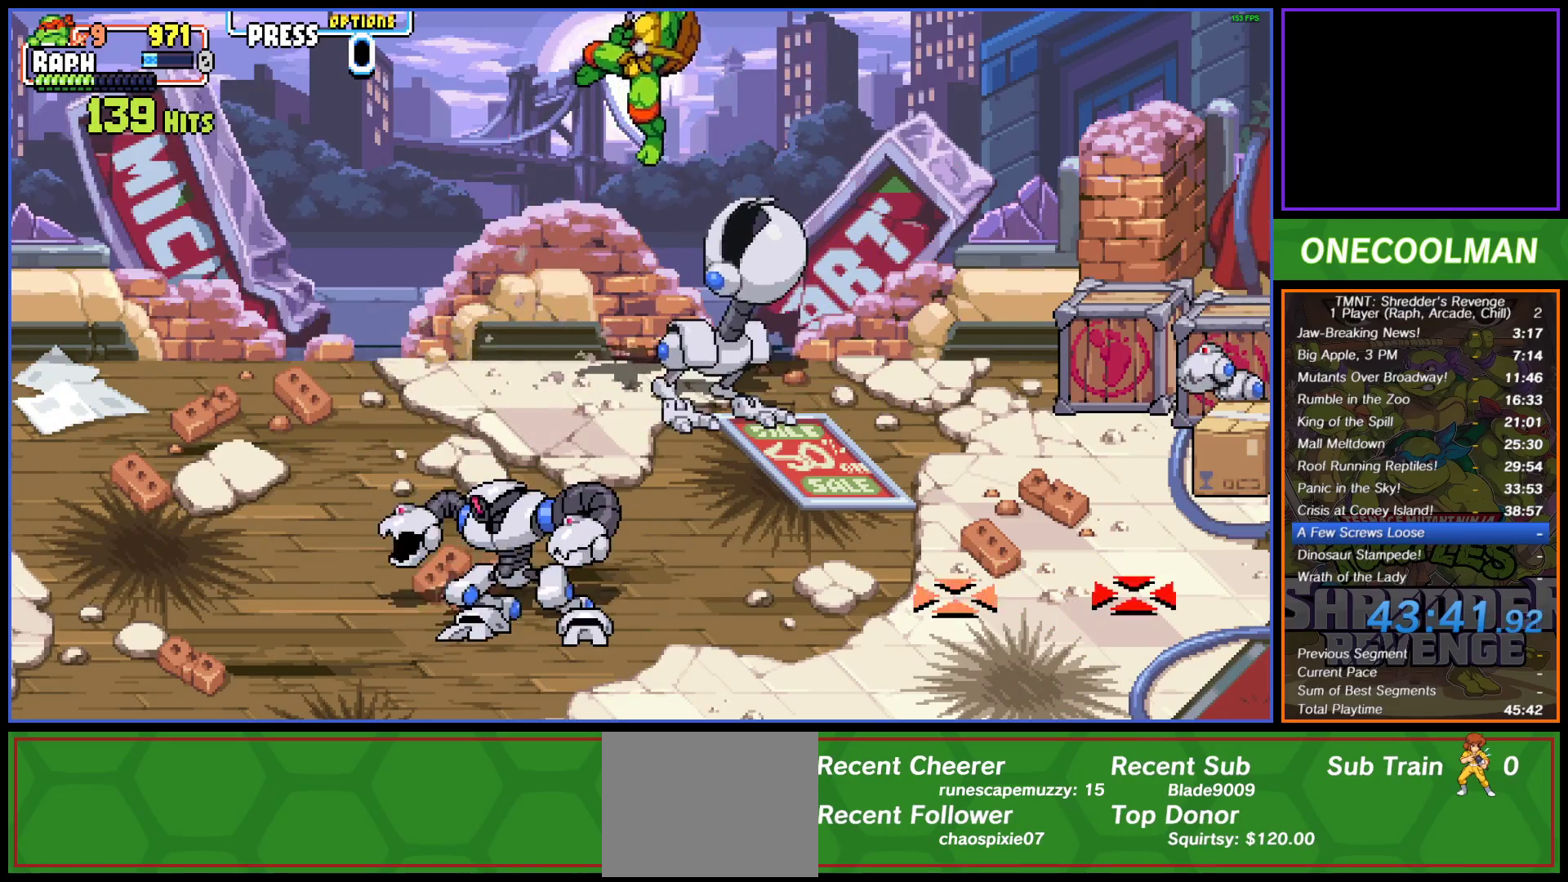
{"buttons": ["CROSS", "SQUARE", "DPAD_LEFT"], "button_events": [[33, "SQUARE", "up"], [50, "CROSS", "up"], [117, "CROSS", "down"], [133, "SQUARE", "down"], [167, "DPAD_RIGHT", "up"], [183, "DPAD_LEFT", "down"], [183, "SQUARE", "up"], [217, "CROSS", "up"], [283, "CROSS", "down"], [283, "SQUARE", "down"], [350, "SQUARE", "up"], [383, "CROSS", "up"], [450, "CROSS", "down"], [467, "SQUARE", "down"]]}
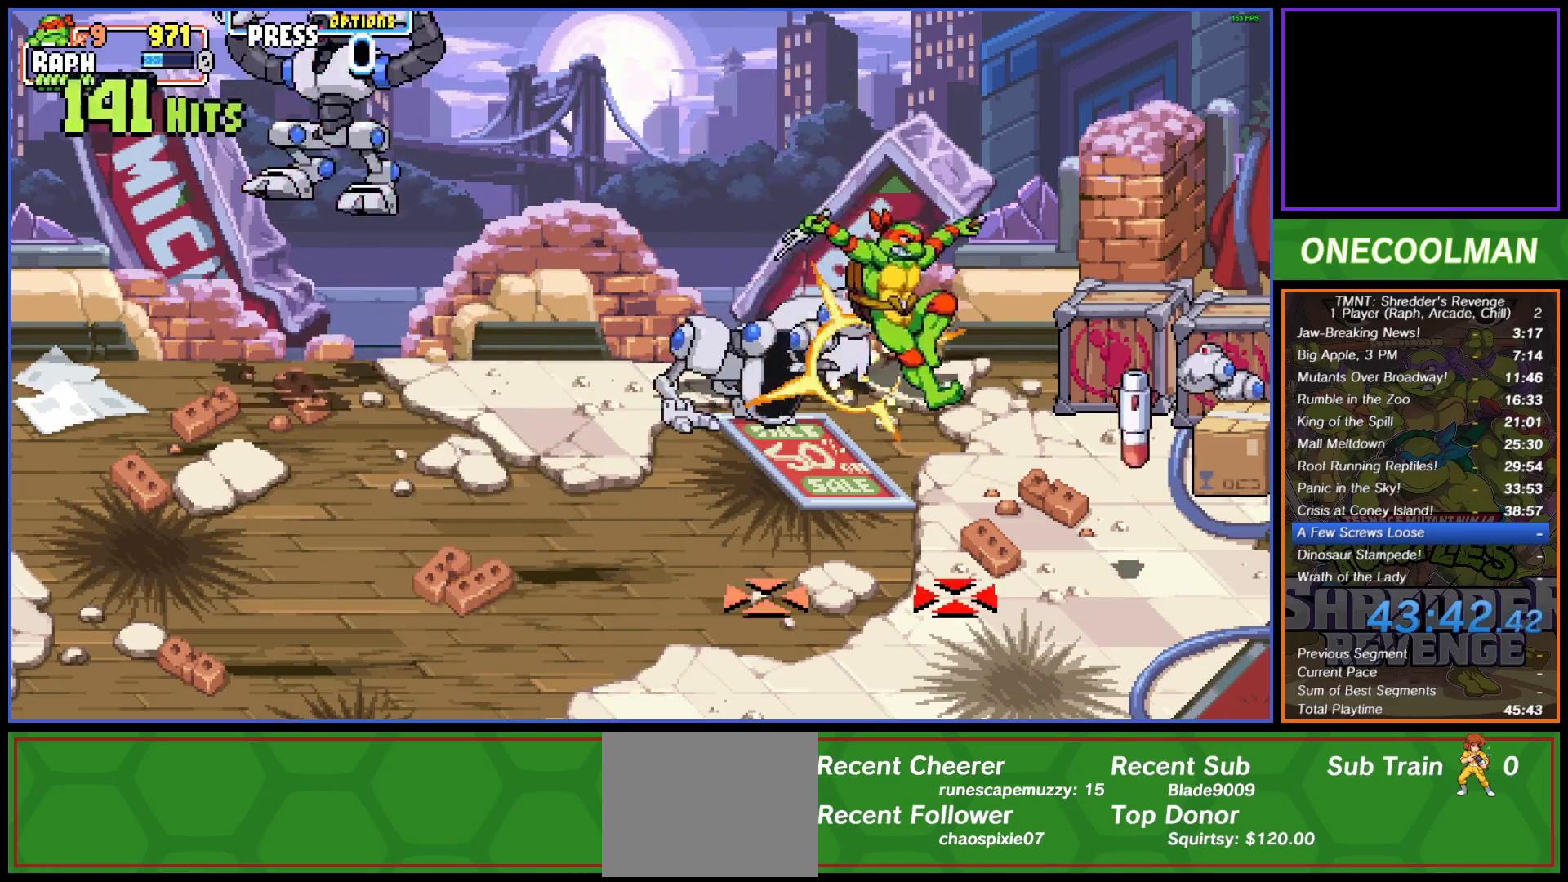
{"buttons": ["CROSS", "SQUARE", "DPAD_LEFT"], "button_events": [[17, "SQUARE", "up"], [33, "CROSS", "up"], [117, "CROSS", "down"], [133, "SQUARE", "down"], [183, "SQUARE", "up"], [217, "CROSS", "up"], [300, "CROSS", "down"], [300, "SQUARE", "down"], [367, "SQUARE", "up"], [383, "CROSS", "up"], [450, "CROSS", "down"], [467, "SQUARE", "down"]]}
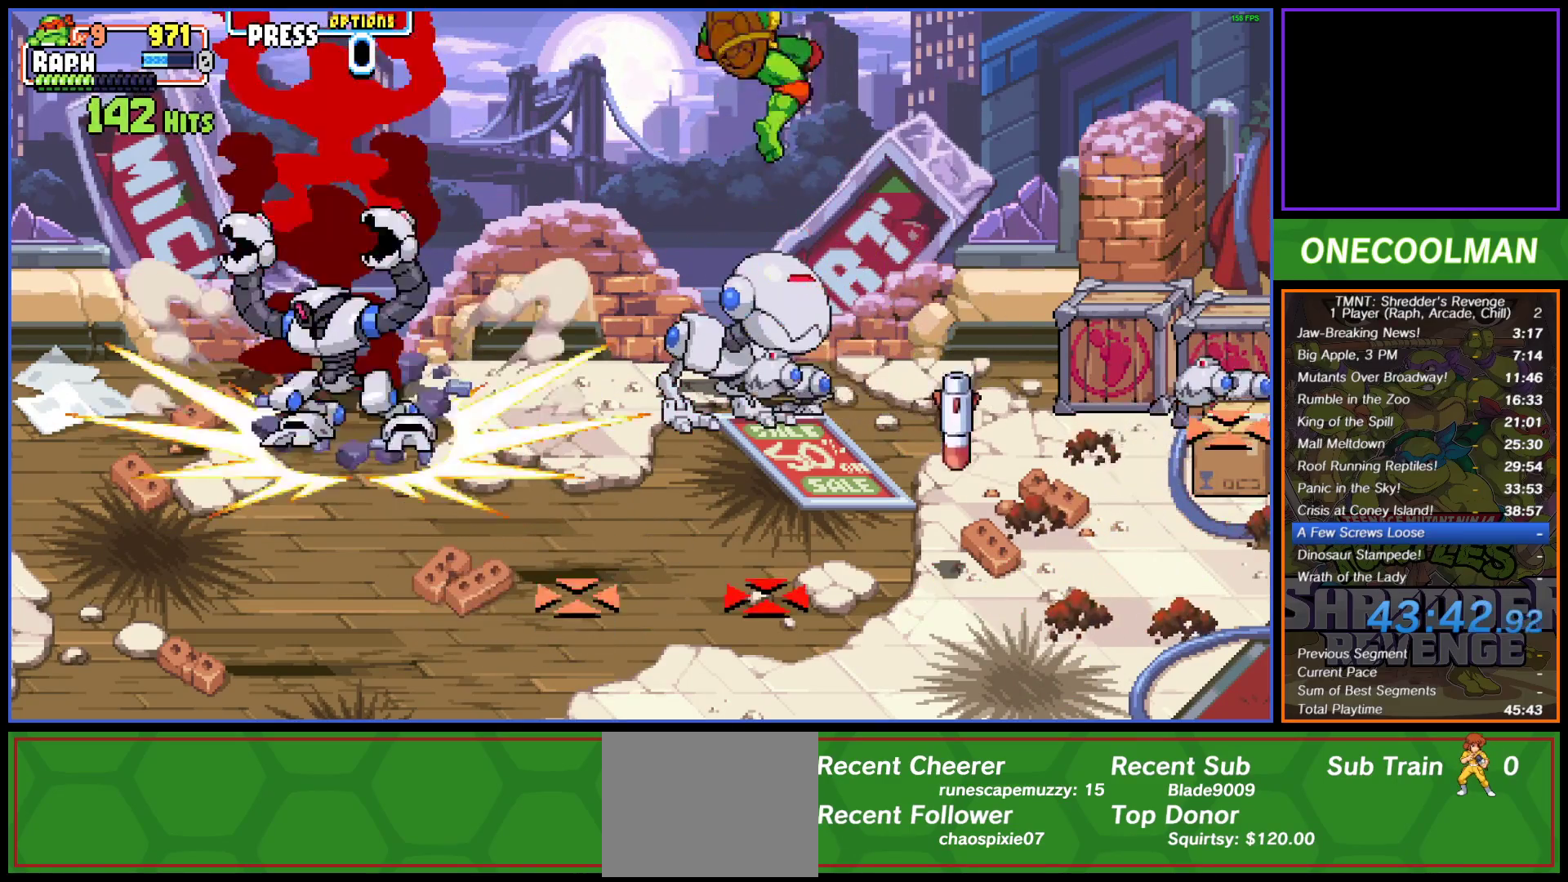
{"buttons": ["CROSS", "SQUARE", "DPAD_RIGHT"], "button_events": [[33, "SQUARE", "up"], [50, "CROSS", "up"], [117, "CROSS", "down"], [133, "SQUARE", "down"], [200, "SQUARE", "up"], [217, "CROSS", "up"], [217, "DPAD_DOWN", "down"], [217, "DPAD_LEFT", "up"], [233, "DPAD_RIGHT", "down"], [300, "CROSS", "down"], [300, "SQUARE", "down"], [350, "DPAD_DOWN", "up"], [383, "SQUARE", "up"], [400, "CROSS", "up"], [483, "CROSS", "down"], [483, "SQUARE", "down"]]}
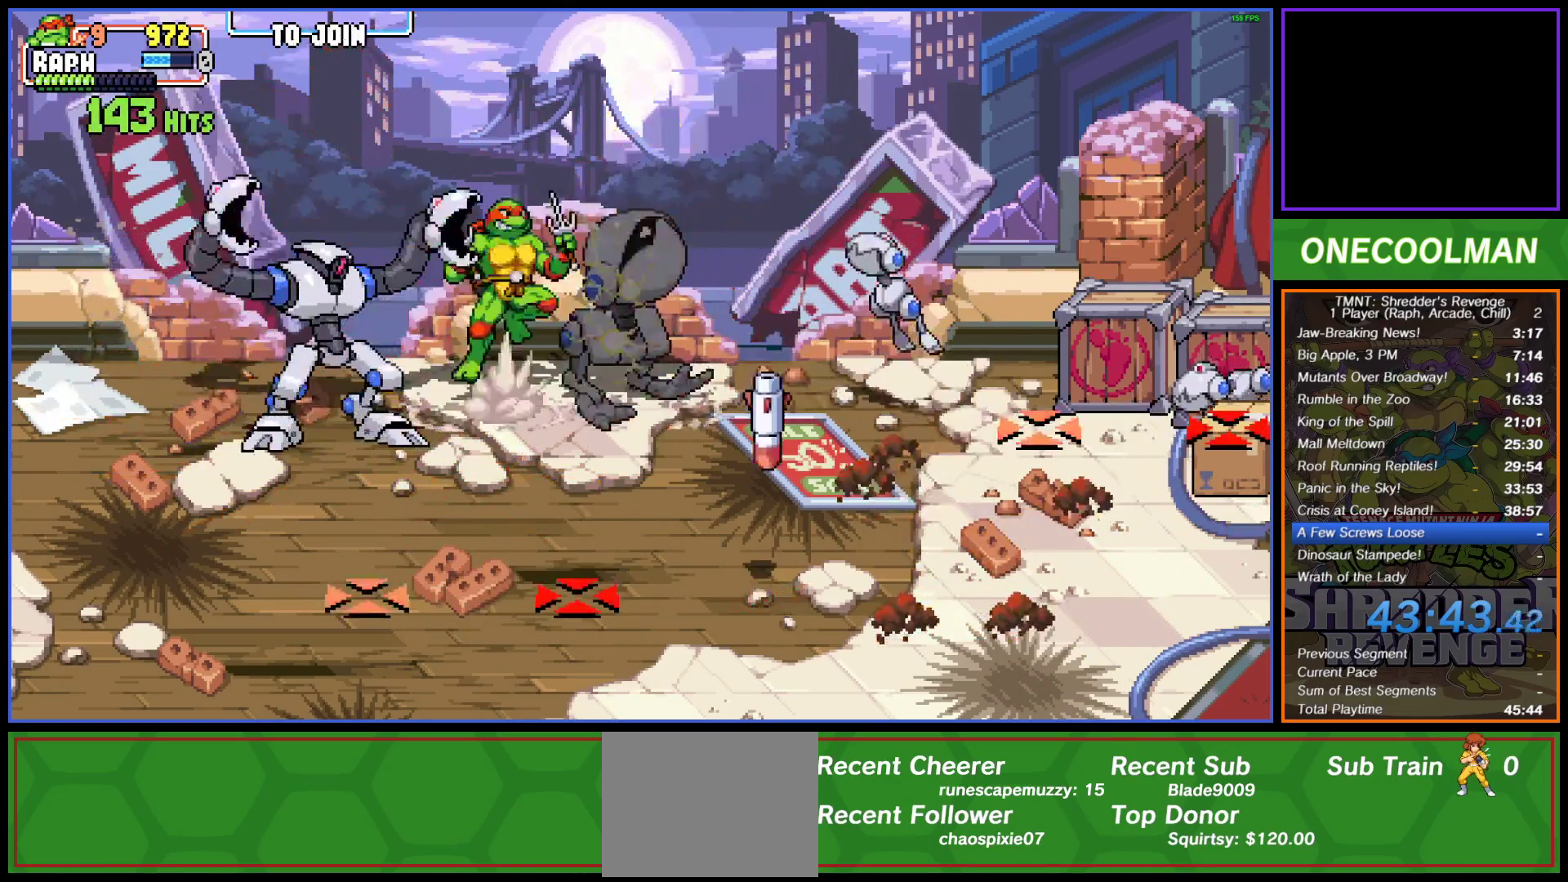
{"buttons": ["CROSS", "SQUARE", "DPAD_LEFT"], "button_events": [[50, "SQUARE", "up"], [67, "CROSS", "up"], [150, "CROSS", "down"], [150, "SQUARE", "down"], [217, "SQUARE", "up"], [250, "CROSS", "up"], [250, "DPAD_LEFT", "down"], [250, "DPAD_RIGHT", "up"], [317, "CROSS", "down"], [333, "SQUARE", "down"], [383, "SQUARE", "up"], [433, "CROSS", "up"], [483, "CROSS", "down"], [500, "SQUARE", "down"]]}
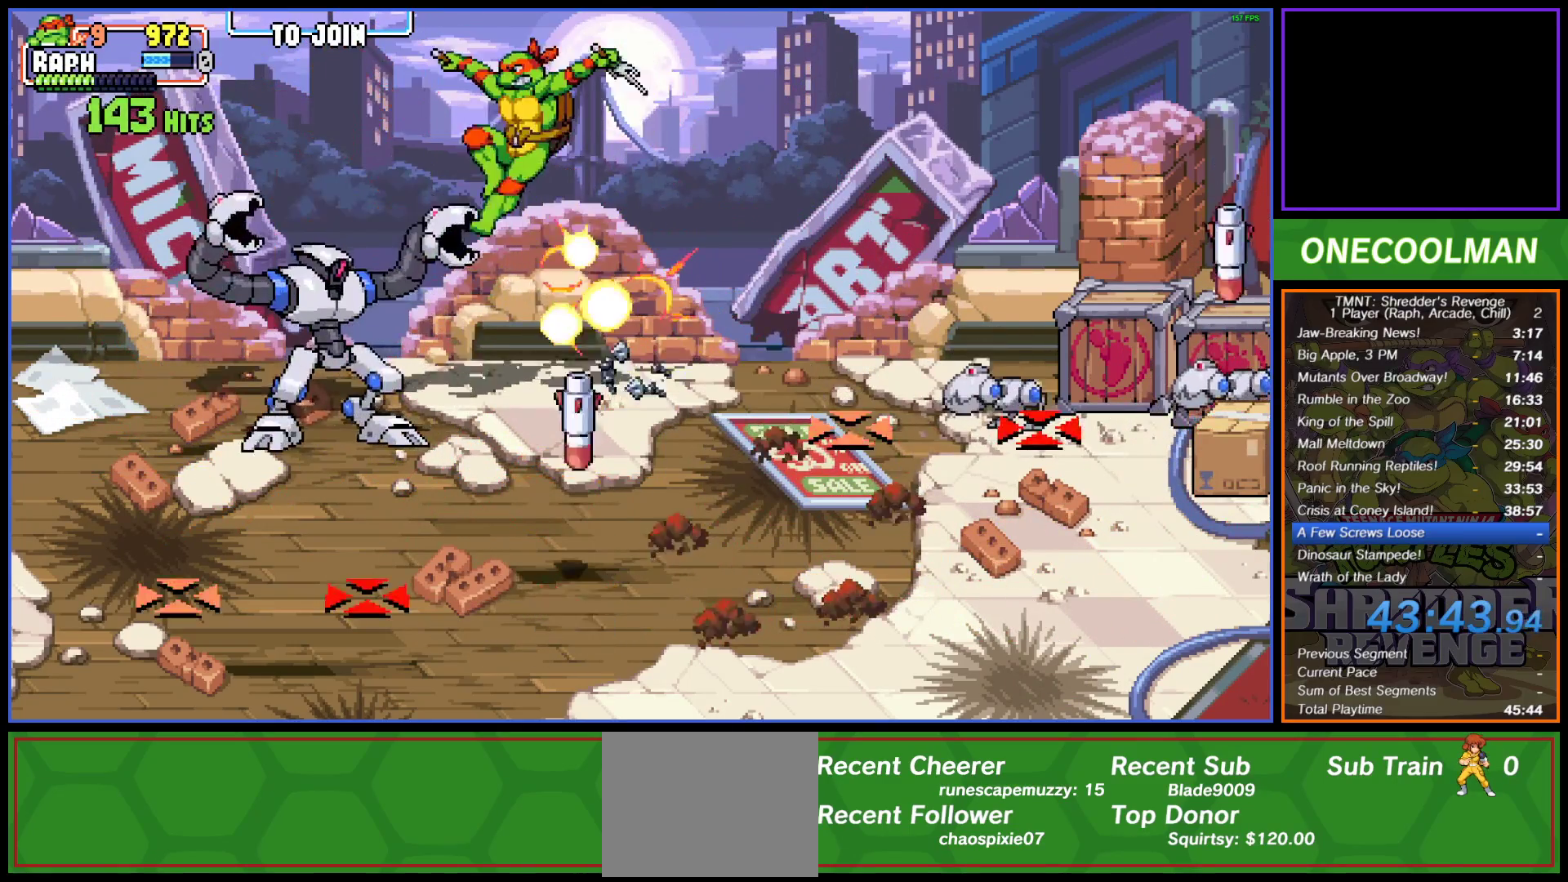
{"buttons": ["CROSS", "DPAD_DOWN", "DPAD_LEFT"], "button_events": [[67, "SQUARE", "up"], [100, "CROSS", "up"], [167, "CROSS", "down"], [167, "SQUARE", "down"], [250, "SQUARE", "up"], [267, "CROSS", "up"], [317, "DPAD_DOWN", "down"], [333, "CROSS", "down"], [333, "SQUARE", "down"], [417, "SQUARE", "up"], [450, "CROSS", "up"], [500, "CROSS", "down"]]}
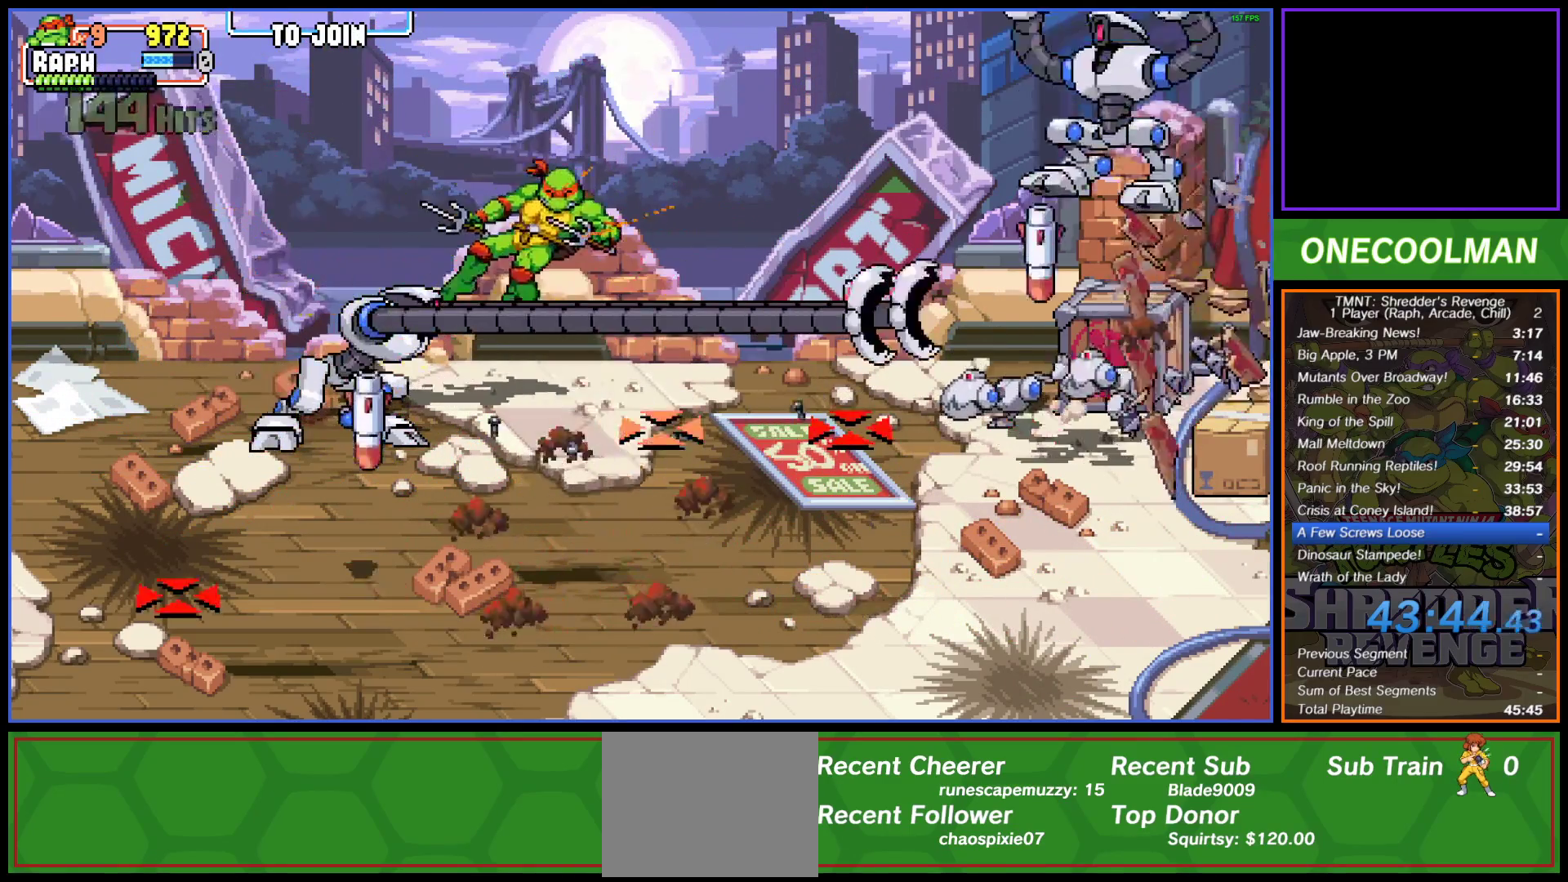
{"buttons": ["DPAD_DOWN", "DPAD_LEFT"], "button_events": [[17, "SQUARE", "down"], [83, "SQUARE", "up"], [117, "CROSS", "up"], [183, "CROSS", "down"], [267, "CROSS", "up"], [333, "CIRCLE", "down"], [417, "CIRCLE", "up"], [417, "DPAD_DOWN", "up"], [467, "DPAD_DOWN", "down"]]}
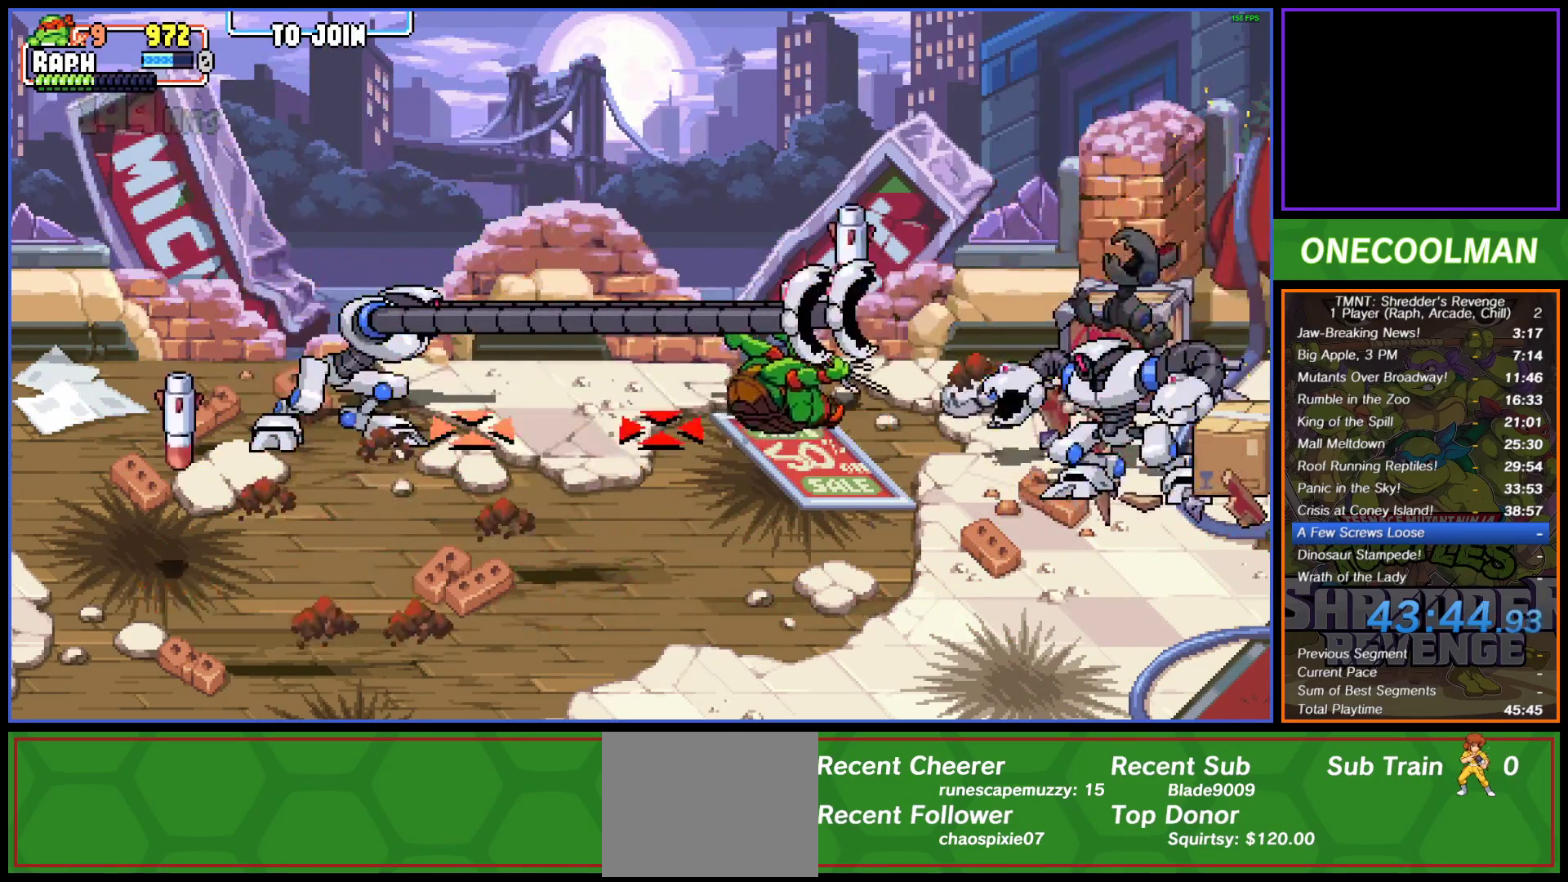
{"buttons": ["DPAD_LEFT"], "button_events": [[17, "CIRCLE", "down"], [67, "CIRCLE", "up"], [67, "DPAD_DOWN", "up"], [150, "CIRCLE", "down"], [233, "CIRCLE", "up"], [300, "DPAD_LEFT", "up"], [400, "SQUARE", "down"], [433, "DPAD_LEFT", "down"], [467, "SQUARE", "up"]]}
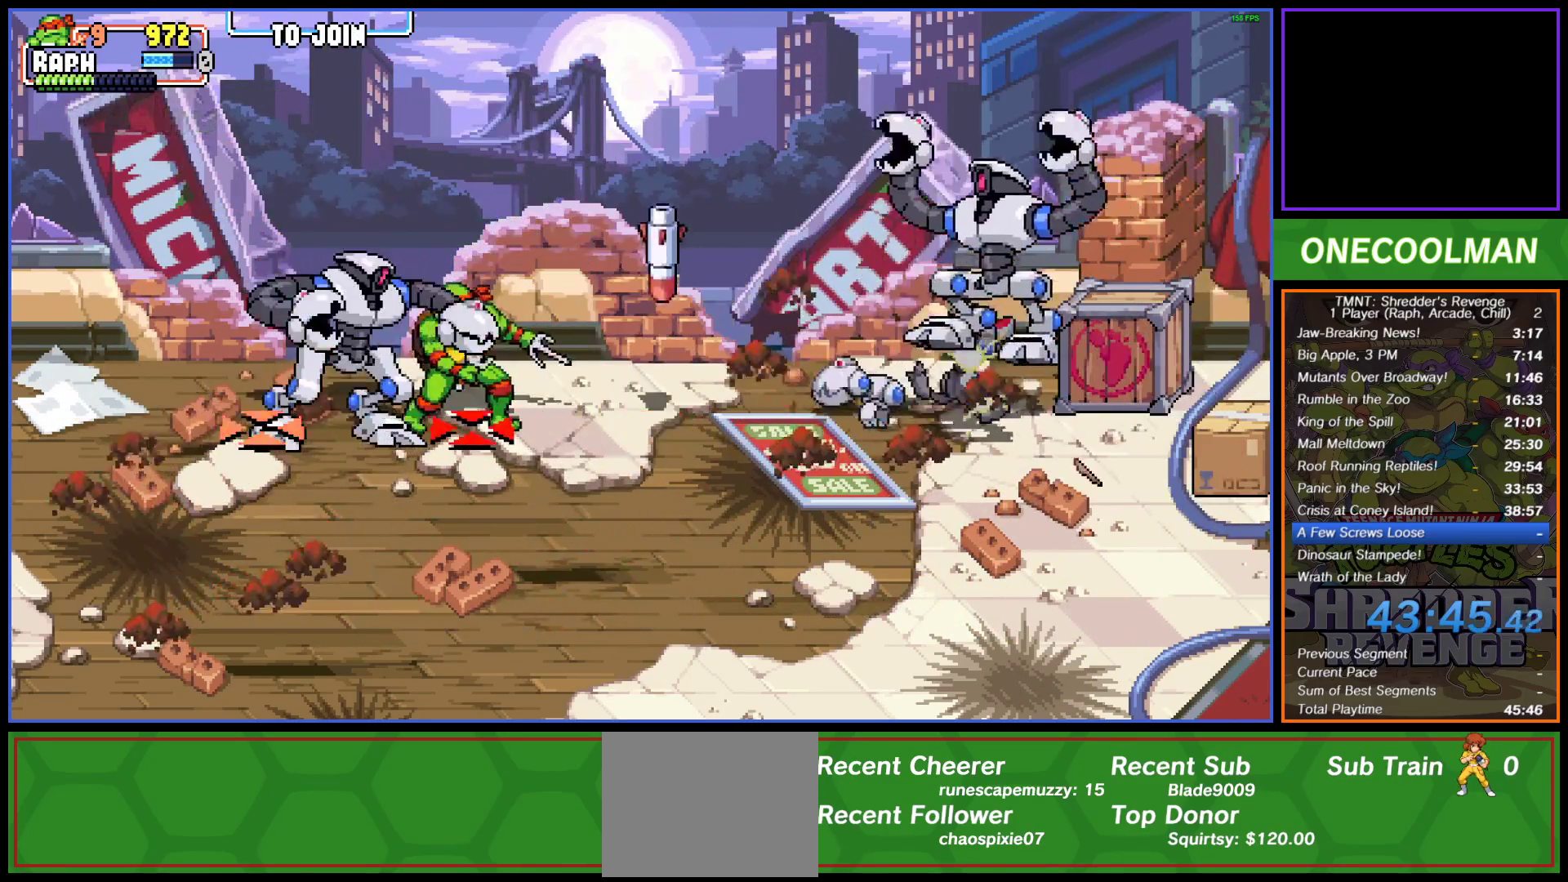
{"buttons": ["CIRCLE", "DPAD_RIGHT"], "button_events": [[33, "SQUARE", "down"], [67, "DPAD_LEFT", "up"], [100, "SQUARE", "up"], [150, "DPAD_LEFT", "down"], [167, "SQUARE", "down"], [217, "DPAD_LEFT", "up"], [250, "SQUARE", "up"], [267, "DPAD_LEFT", "down"], [300, "SQUARE", "down"], [350, "DPAD_LEFT", "up"], [350, "SQUARE", "up"], [417, "DPAD_RIGHT", "down"], [450, "CIRCLE", "down"]]}
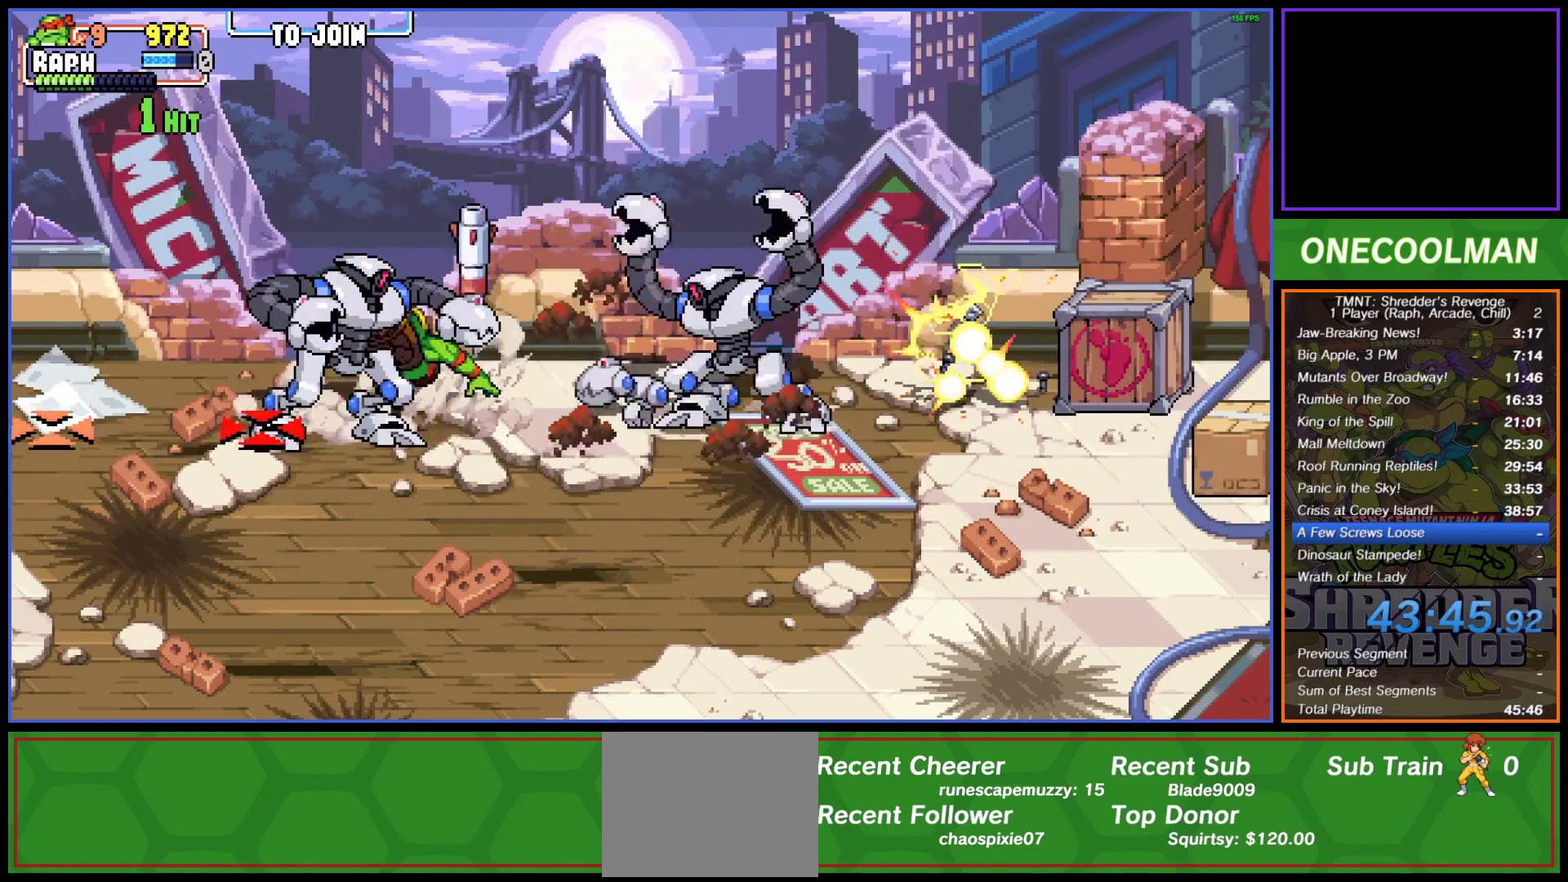
{"buttons": ["DPAD_RIGHT"], "button_events": [[33, "CIRCLE", "up"], [83, "CIRCLE", "down"], [167, "CIRCLE", "up"], [250, "DPAD_RIGHT", "up"], [433, "SQUARE", "down"], [500, "DPAD_RIGHT", "down"], [500, "SQUARE", "up"]]}
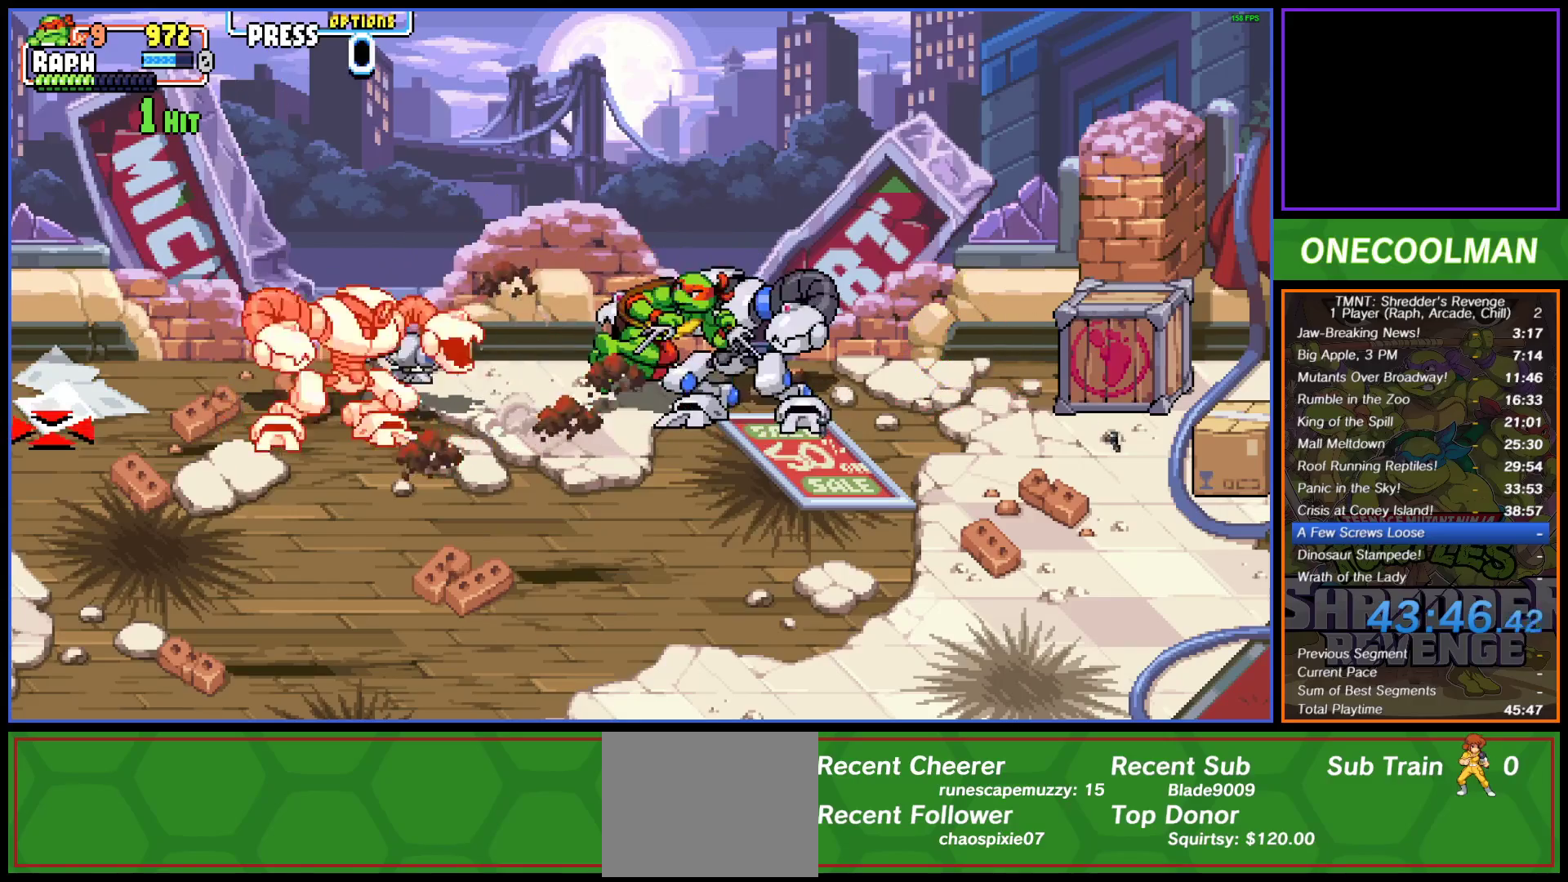
{"buttons": ["DPAD_RIGHT"], "button_events": [[83, "SQUARE", "down"], [133, "SQUARE", "up"], [217, "SQUARE", "down"], [283, "SQUARE", "up"], [367, "SQUARE", "down"], [433, "SQUARE", "up"]]}
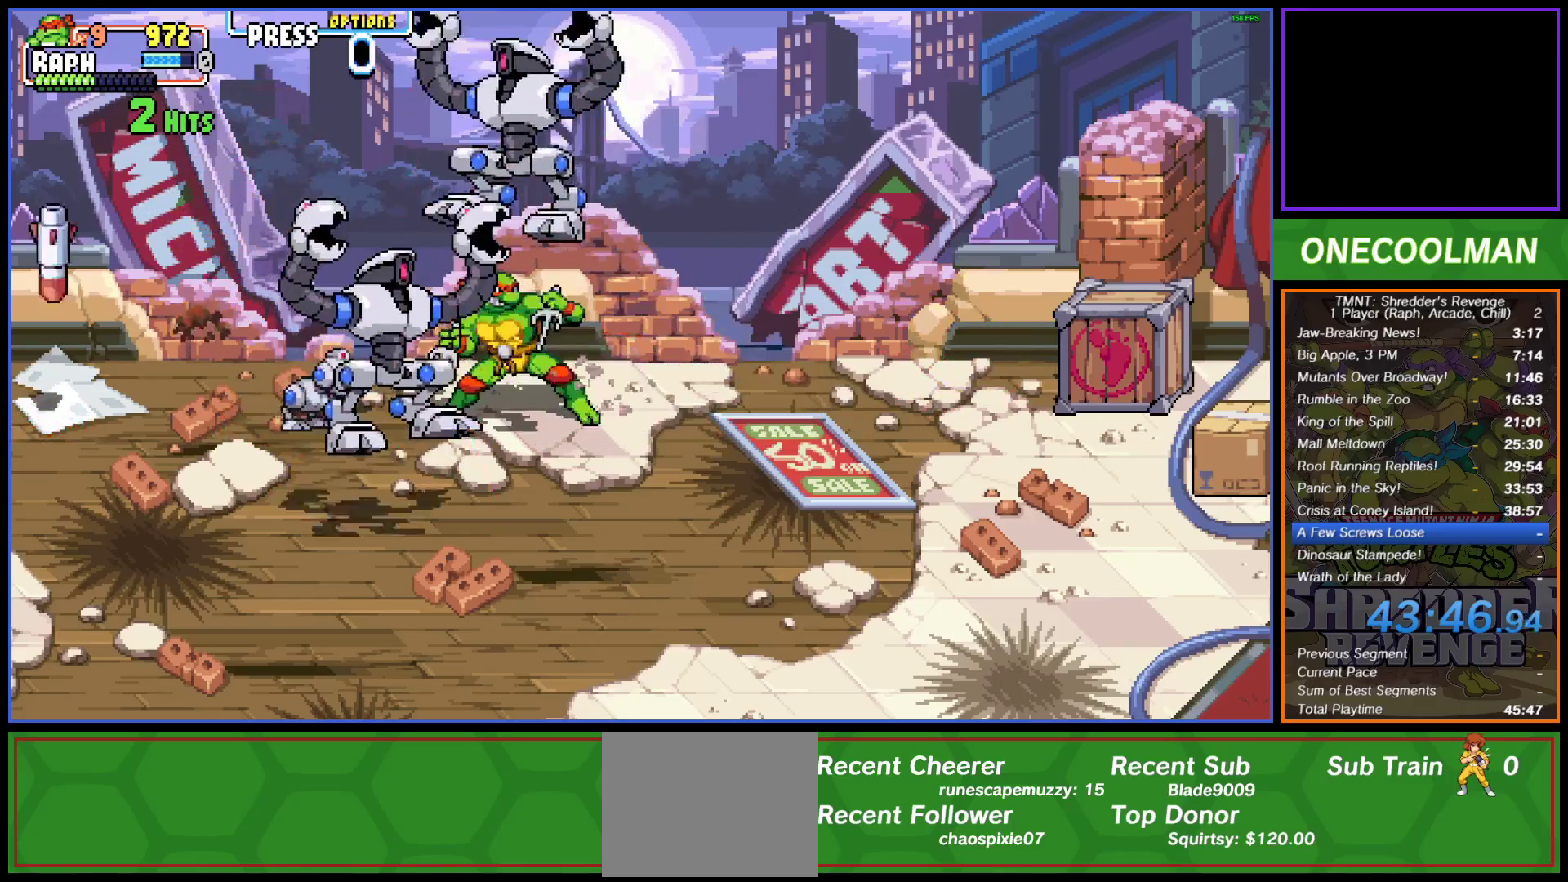
{"buttons": [], "button_events": [[117, "CIRCLE", "down"], [167, "CIRCLE", "up"], [233, "CIRCLE", "down"], [283, "CIRCLE", "up"], [333, "DPAD_RIGHT", "up"]]}
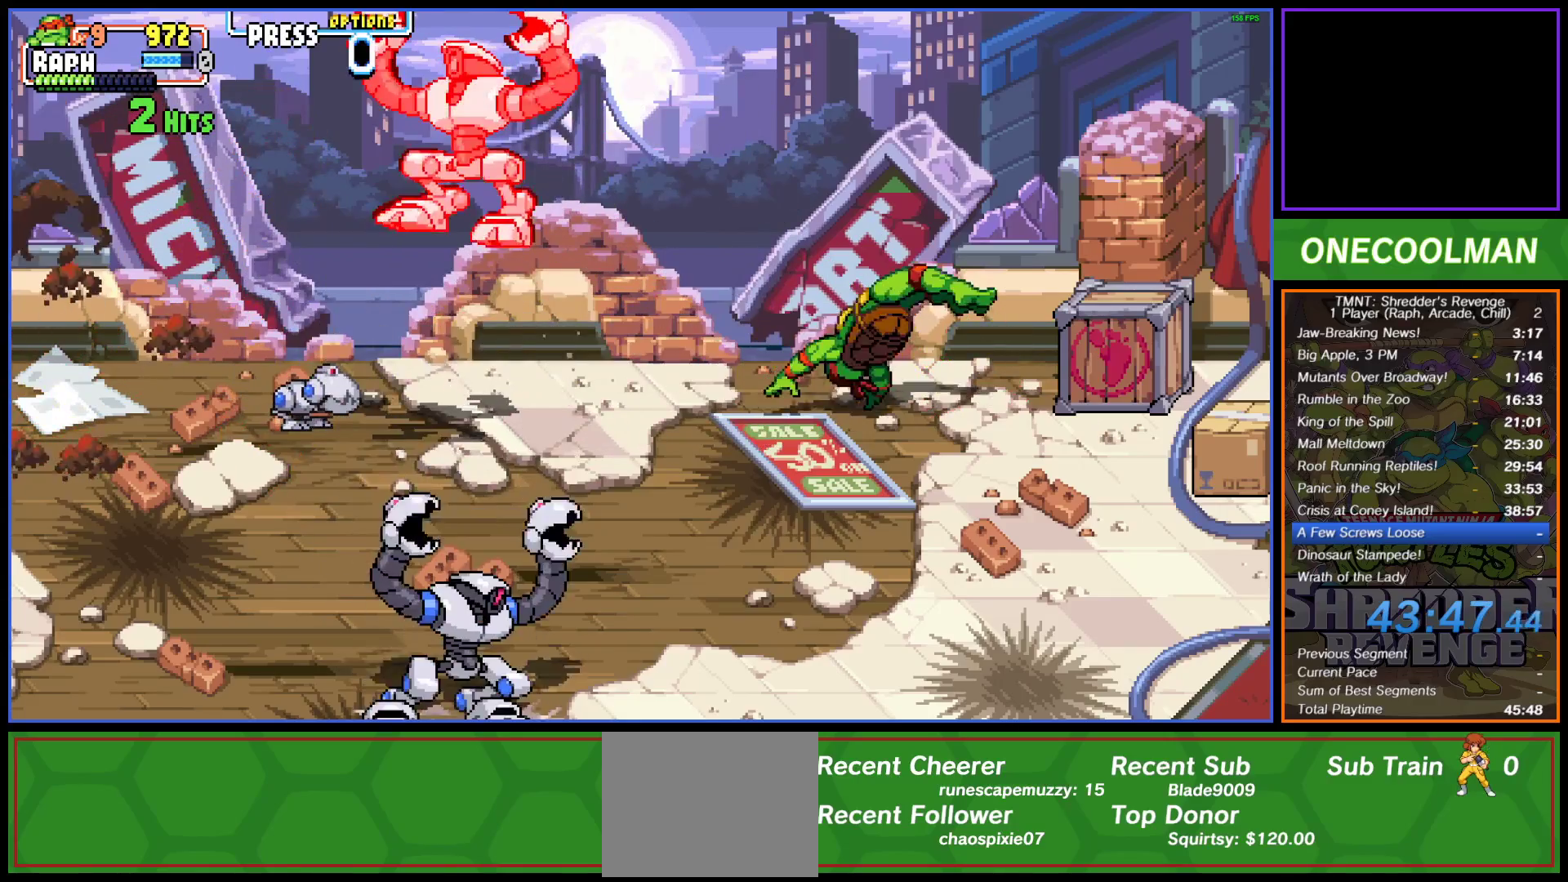
{"buttons": ["SQUARE"], "button_events": [[183, "DPAD_RIGHT", "down"], [217, "SQUARE", "down"], [283, "SQUARE", "up"], [467, "DPAD_RIGHT", "up"], [483, "SQUARE", "down"]]}
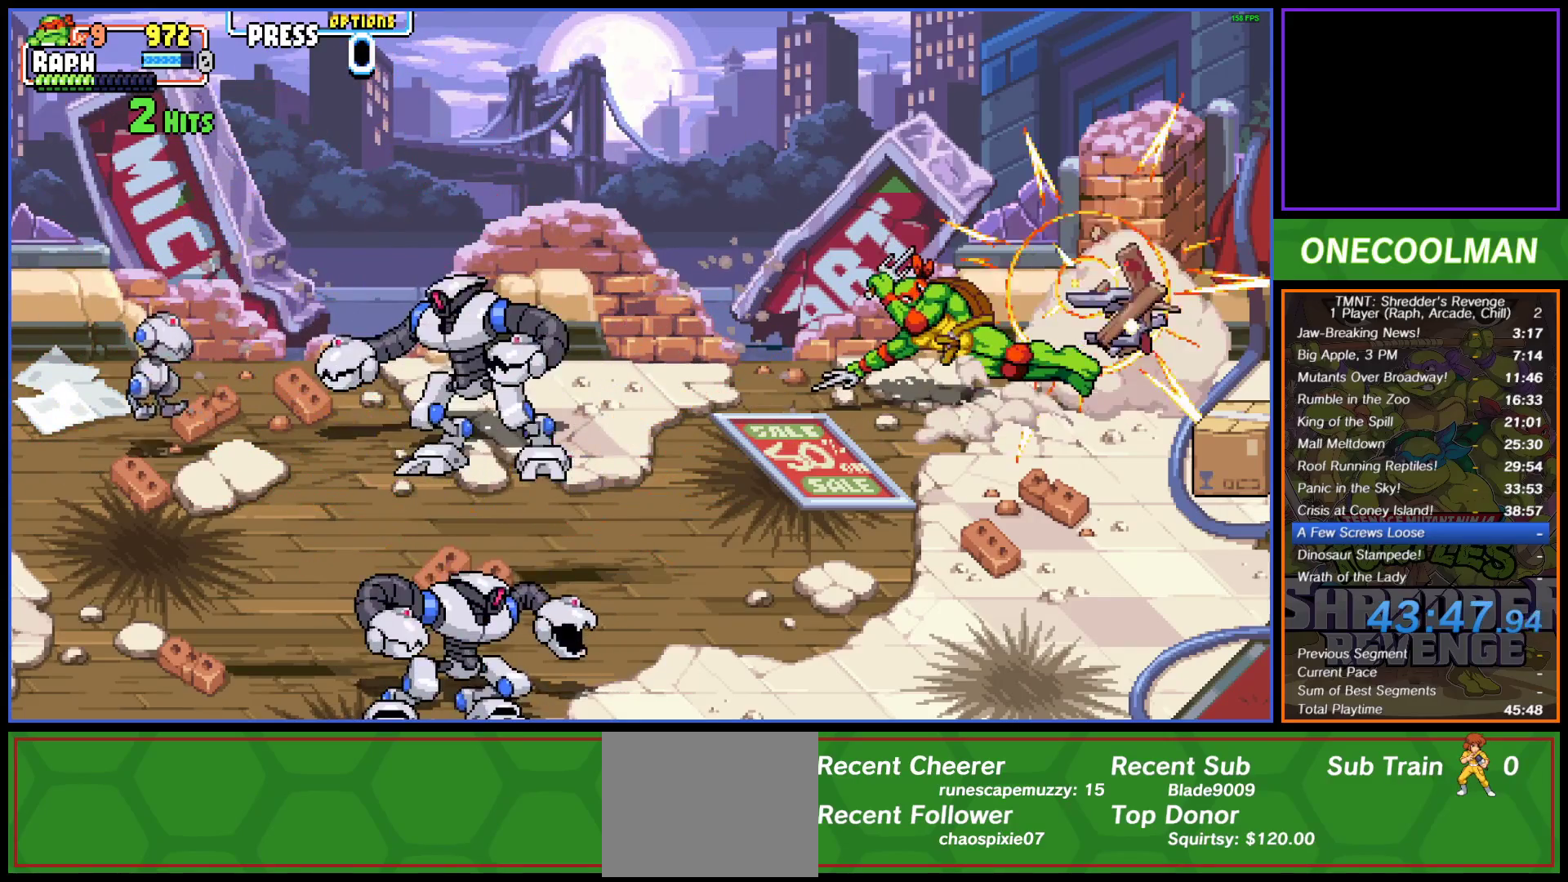
{"buttons": ["DPAD_RIGHT"], "button_events": [[33, "SQUARE", "up"], [267, "DPAD_RIGHT", "down"]]}
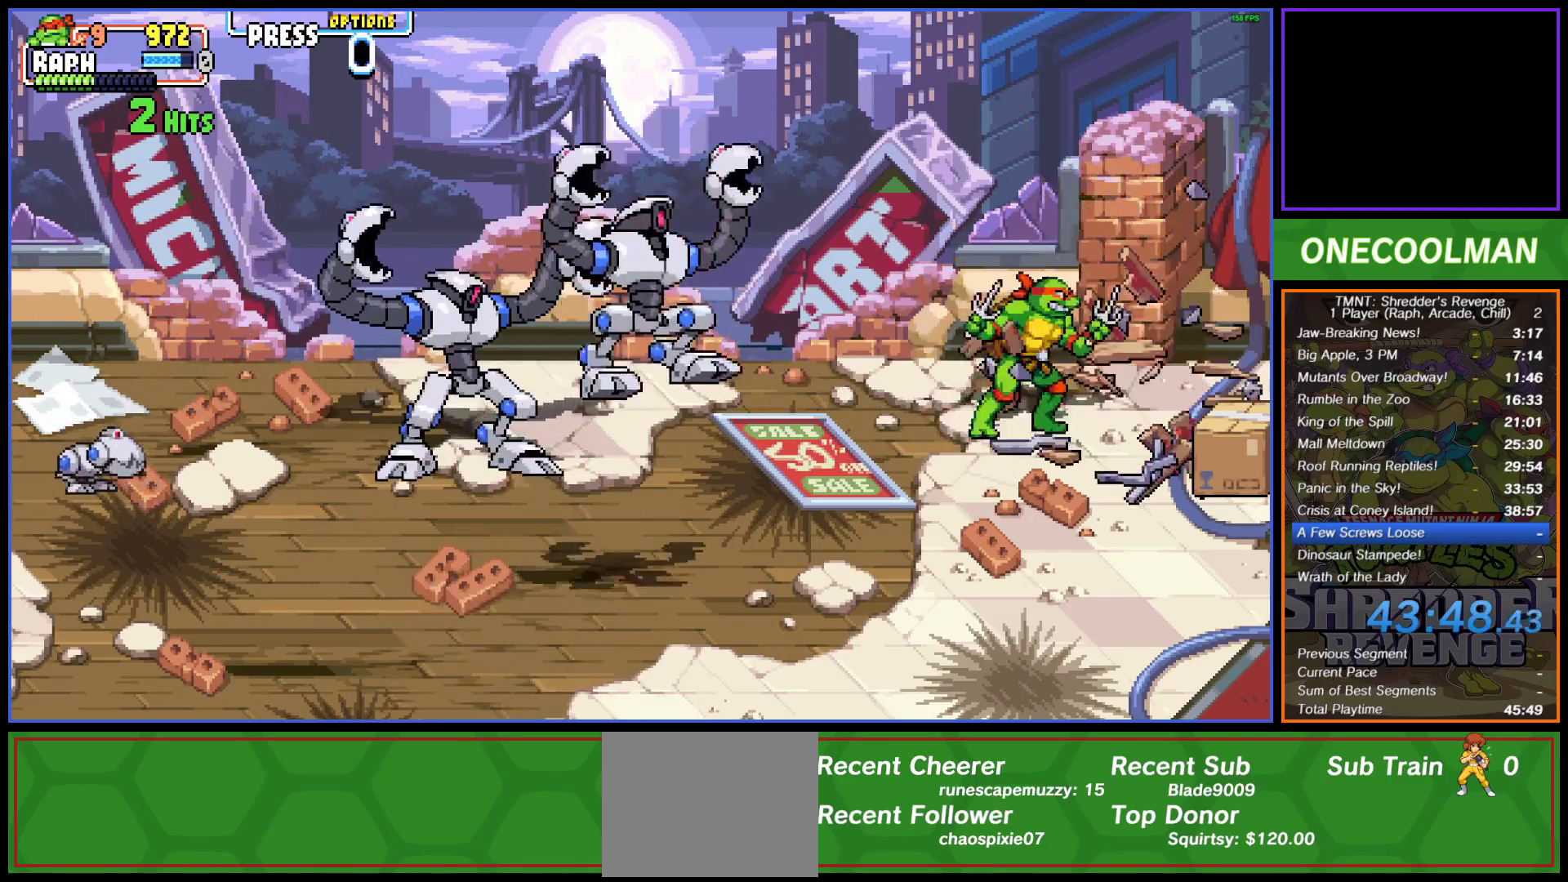
{"buttons": ["CROSS", "SQUARE", "DPAD_LEFT"], "button_events": [[33, "DPAD_DOWN", "down"], [50, "DPAD_RIGHT", "up"], [100, "DPAD_LEFT", "down"], [133, "DPAD_DOWN", "up"], [183, "CROSS", "down"], [250, "CROSS", "up"], [317, "CROSS", "down"], [317, "SQUARE", "down"], [383, "SQUARE", "up"], [417, "CROSS", "up"], [467, "CROSS", "down"], [483, "SQUARE", "down"]]}
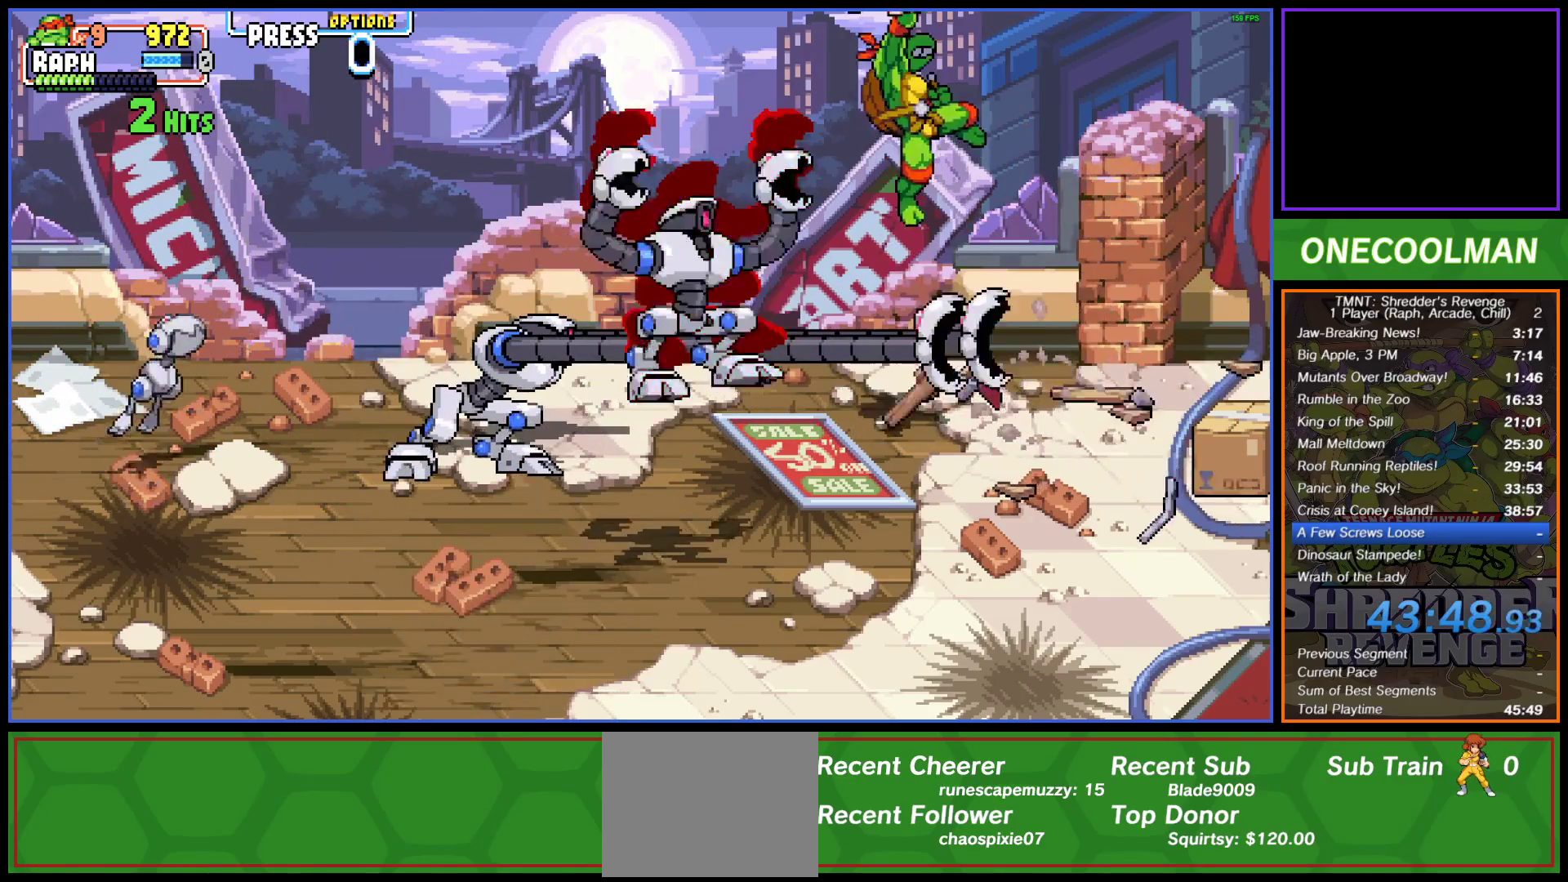
{"buttons": ["CROSS", "DPAD_DOWN", "DPAD_LEFT"], "button_events": [[33, "SQUARE", "up"], [117, "SQUARE", "down"], [183, "SQUARE", "up"], [233, "CROSS", "up"], [283, "CROSS", "down"], [283, "SQUARE", "down"], [333, "SQUARE", "up"], [383, "CROSS", "up"], [383, "DPAD_DOWN", "down"], [433, "CROSS", "down"], [450, "SQUARE", "down"], [500, "SQUARE", "up"]]}
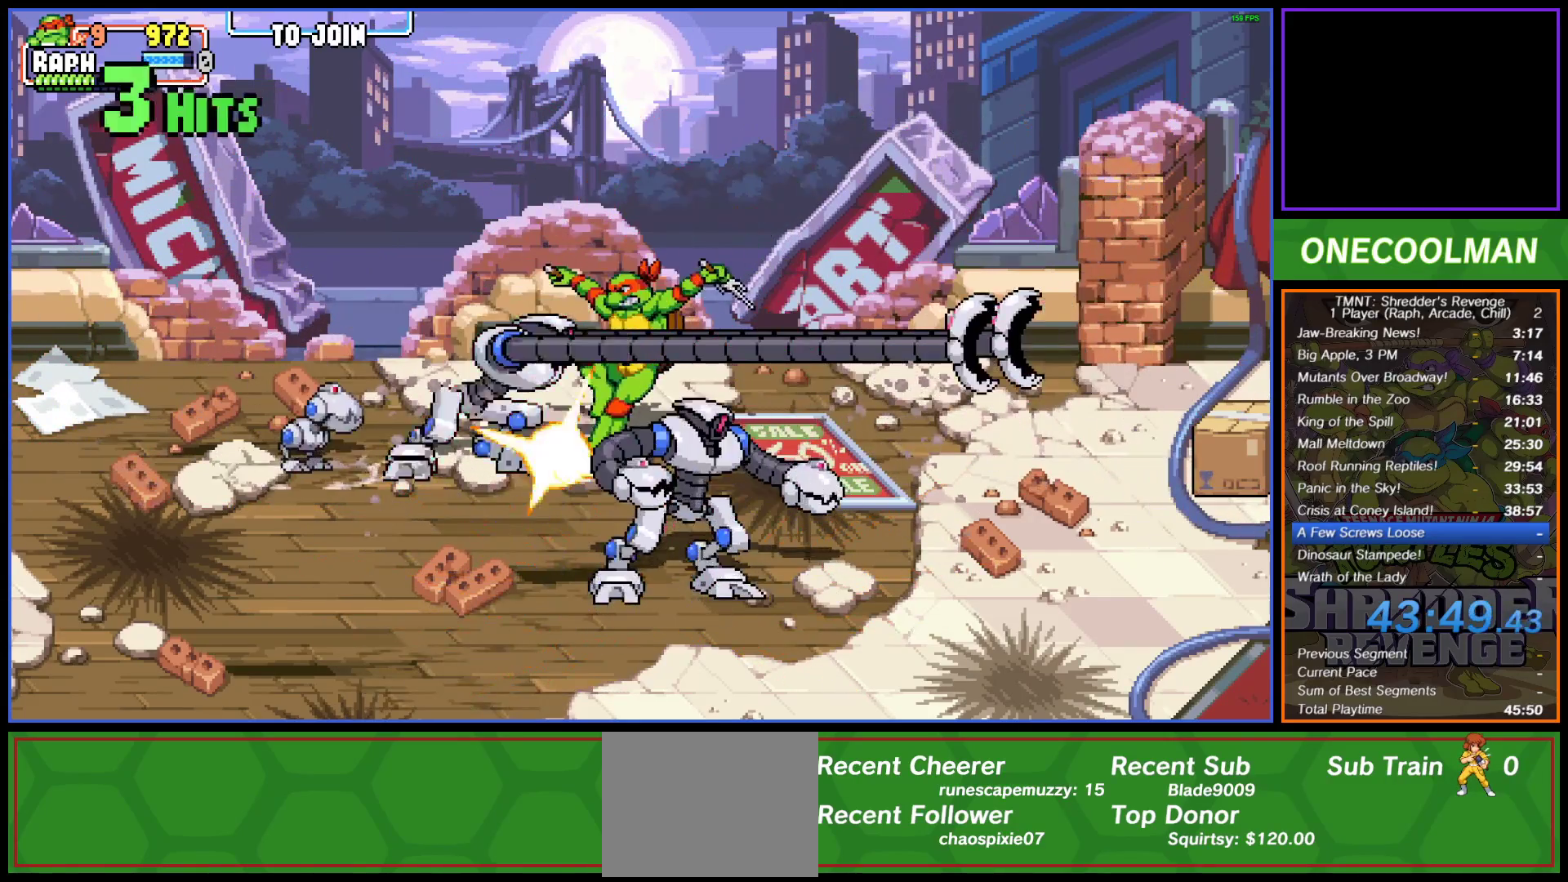
{"buttons": ["CROSS", "DPAD_DOWN", "DPAD_LEFT"], "button_events": [[33, "CROSS", "up"], [100, "CROSS", "down"], [117, "SQUARE", "down"], [167, "SQUARE", "up"], [200, "CROSS", "up"], [250, "CROSS", "down"], [267, "SQUARE", "down"], [317, "SQUARE", "up"], [367, "CROSS", "up"], [417, "CROSS", "down"], [433, "SQUARE", "down"], [483, "SQUARE", "up"]]}
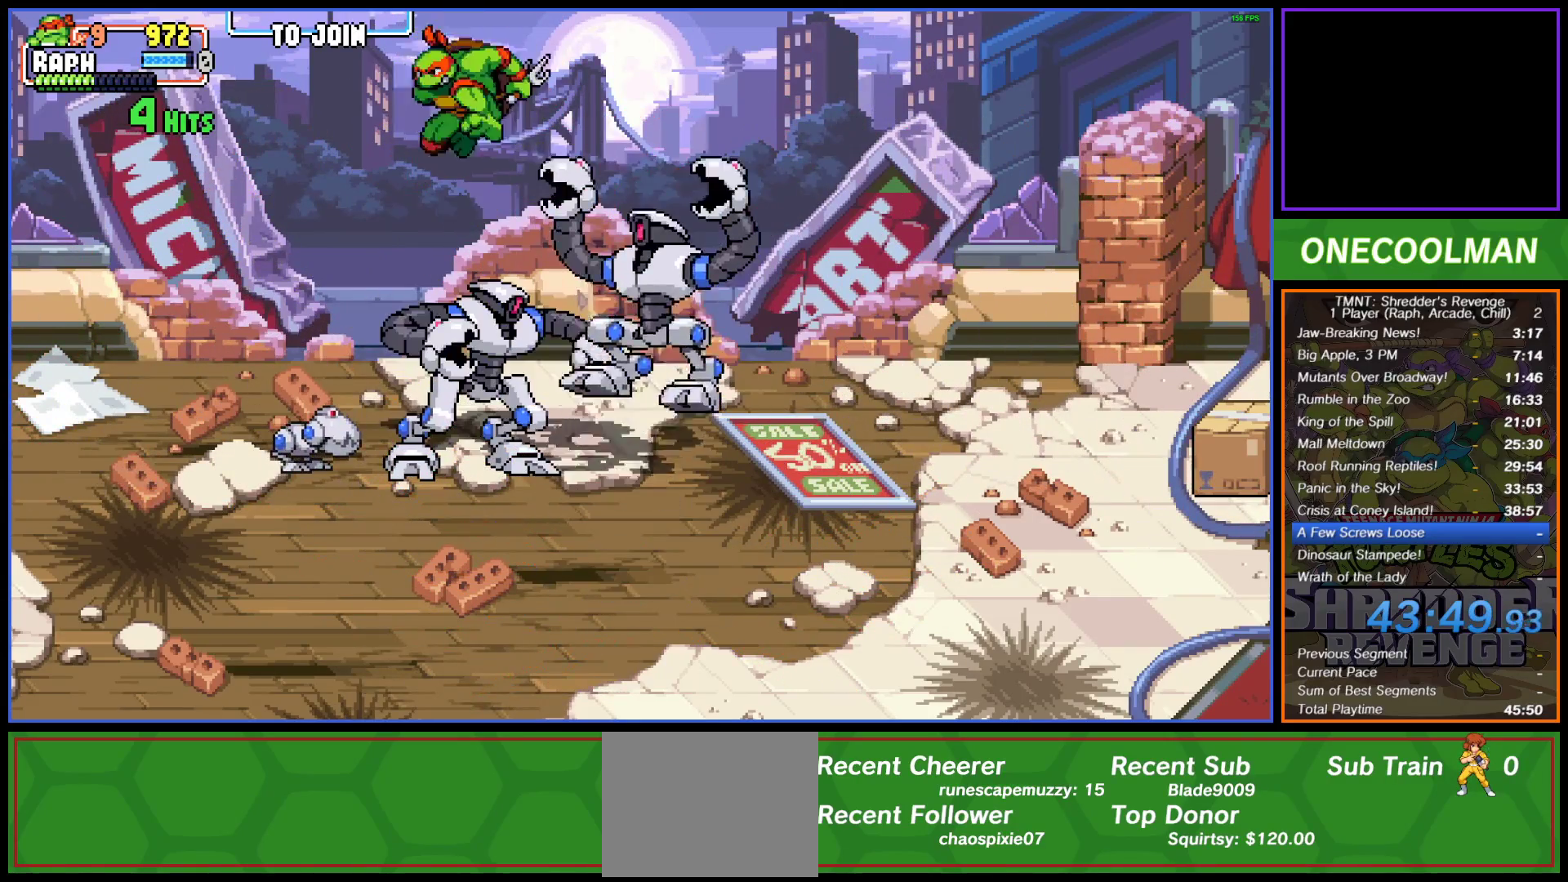
{"buttons": ["CROSS", "DPAD_RIGHT"], "button_events": [[17, "CROSS", "up"], [83, "CROSS", "down"], [100, "SQUARE", "down"], [117, "DPAD_LEFT", "up"], [133, "DPAD_RIGHT", "down"], [150, "DPAD_DOWN", "up"], [150, "SQUARE", "up"], [167, "CROSS", "up"], [250, "CROSS", "down"], [267, "SQUARE", "down"], [317, "SQUARE", "up"], [333, "CROSS", "up"], [417, "CROSS", "down"], [433, "SQUARE", "down"], [483, "SQUARE", "up"]]}
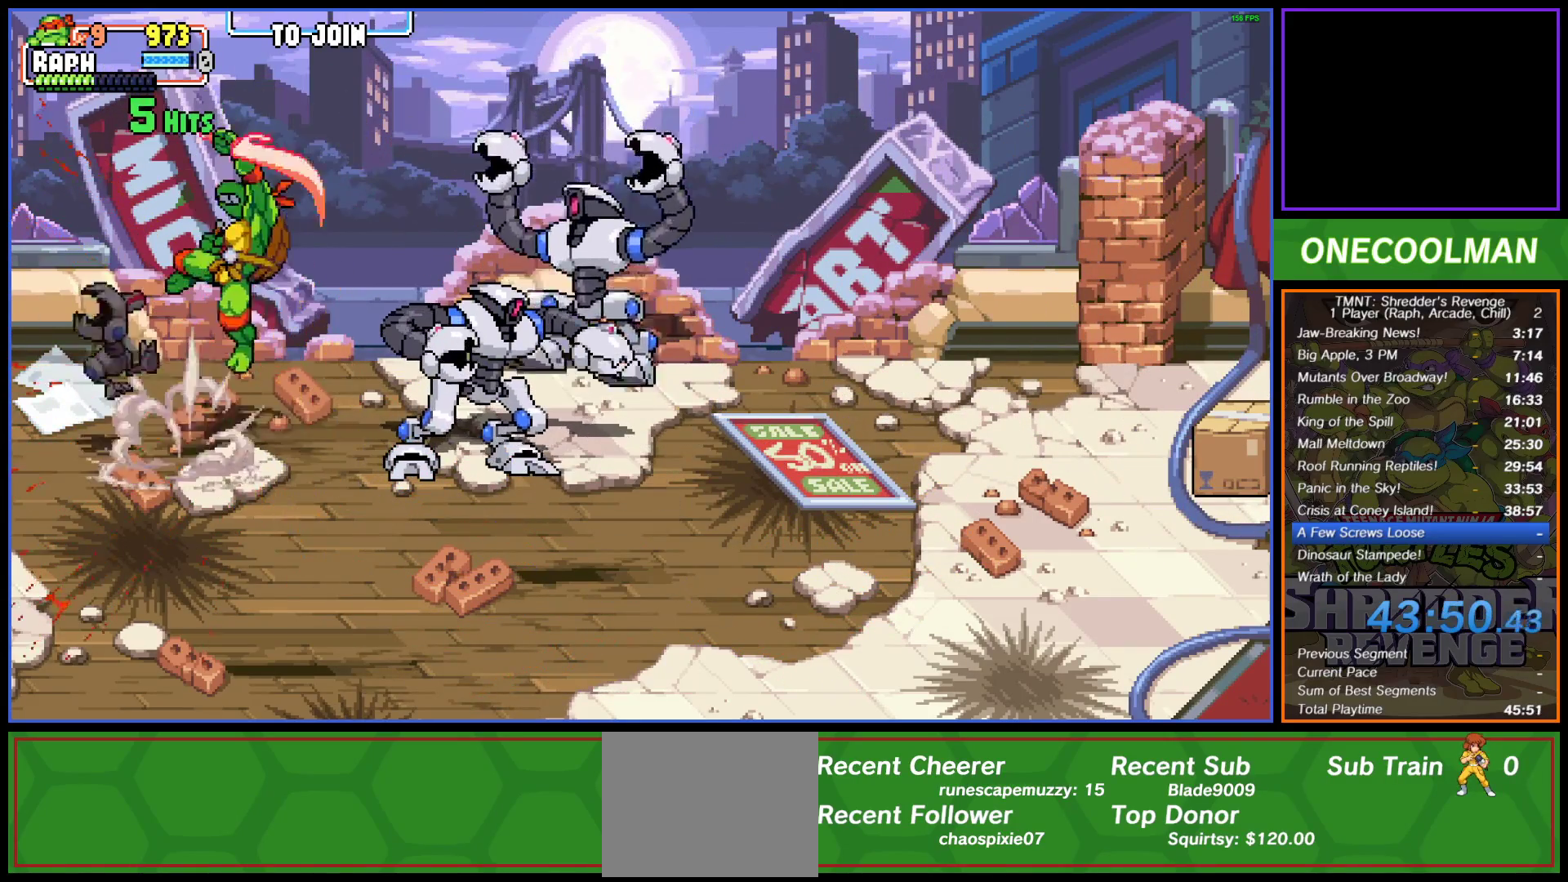
{"buttons": ["CROSS", "DPAD_RIGHT"], "button_events": [[17, "CROSS", "up"], [83, "CROSS", "down"], [100, "SQUARE", "down"], [150, "SQUARE", "up"], [183, "CROSS", "up"], [250, "CROSS", "down"], [267, "SQUARE", "down"], [333, "SQUARE", "up"], [350, "CROSS", "up"], [433, "CROSS", "down"], [450, "SQUARE", "down"], [500, "SQUARE", "up"]]}
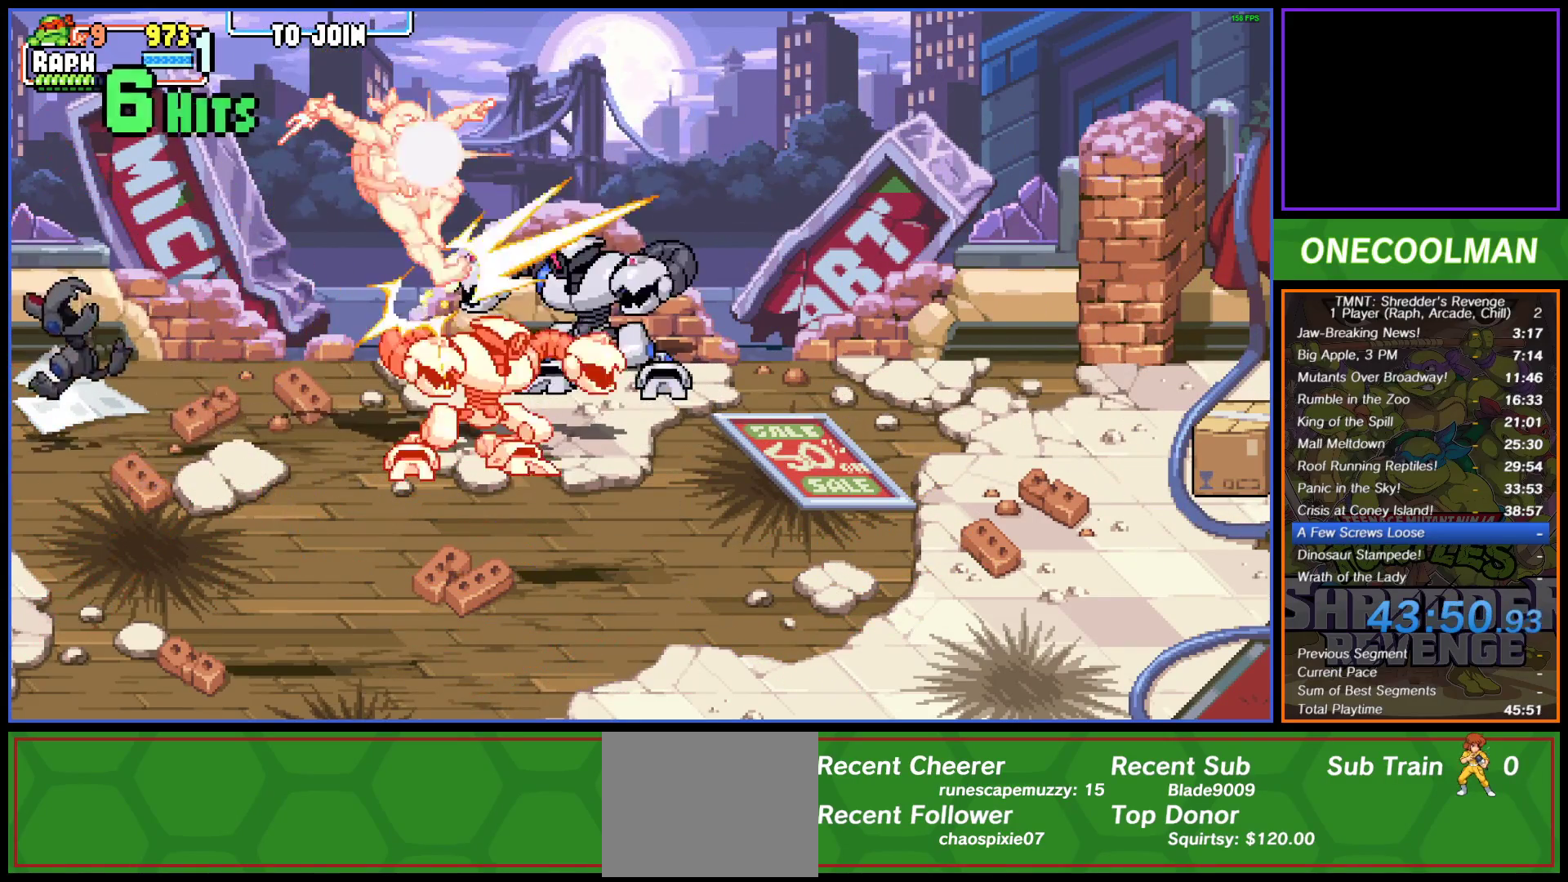
{"buttons": ["CROSS", "SQUARE", "DPAD_UP", "DPAD_RIGHT"], "button_events": [[17, "CROSS", "up"], [100, "CROSS", "down"], [117, "SQUARE", "down"], [167, "SQUARE", "up"], [200, "CROSS", "up"], [267, "CROSS", "down"], [283, "SQUARE", "down"], [333, "SQUARE", "up"], [367, "CROSS", "up"], [383, "DPAD_UP", "down"], [433, "CROSS", "down"], [450, "SQUARE", "down"]]}
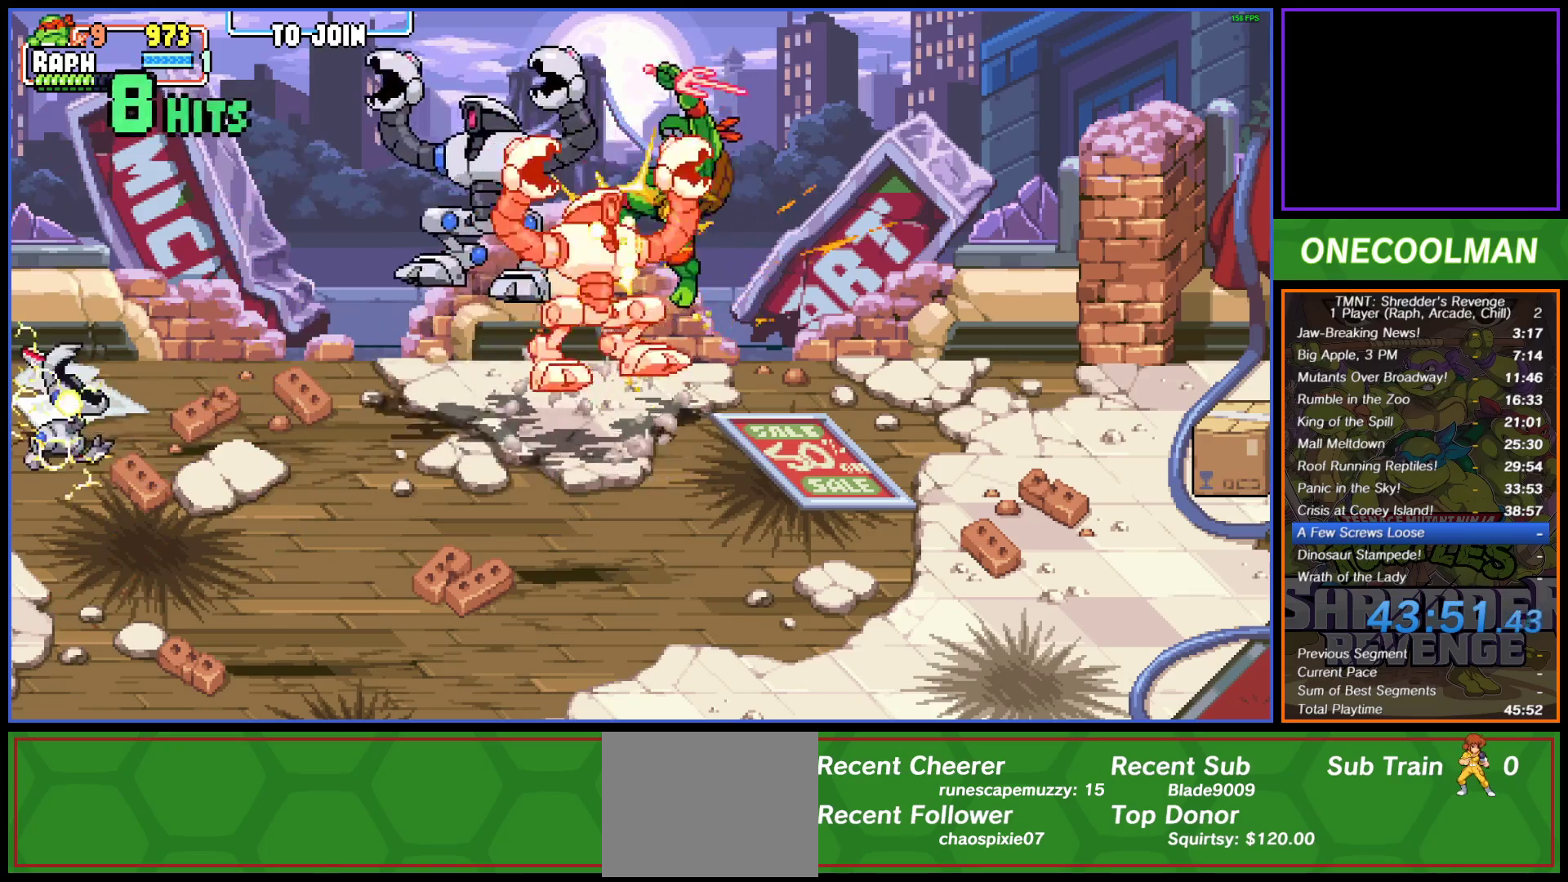
{"buttons": ["CROSS", "SQUARE", "DPAD_DOWN", "DPAD_RIGHT"], "button_events": [[17, "SQUARE", "up"], [33, "CROSS", "up"], [117, "CROSS", "down"], [133, "DPAD_UP", "up"], [133, "SQUARE", "down"], [183, "SQUARE", "up"], [217, "CROSS", "up"], [300, "CROSS", "down"], [300, "SQUARE", "down"], [333, "DPAD_DOWN", "down"], [367, "SQUARE", "up"], [400, "CROSS", "up"], [483, "CROSS", "down"], [483, "SQUARE", "down"]]}
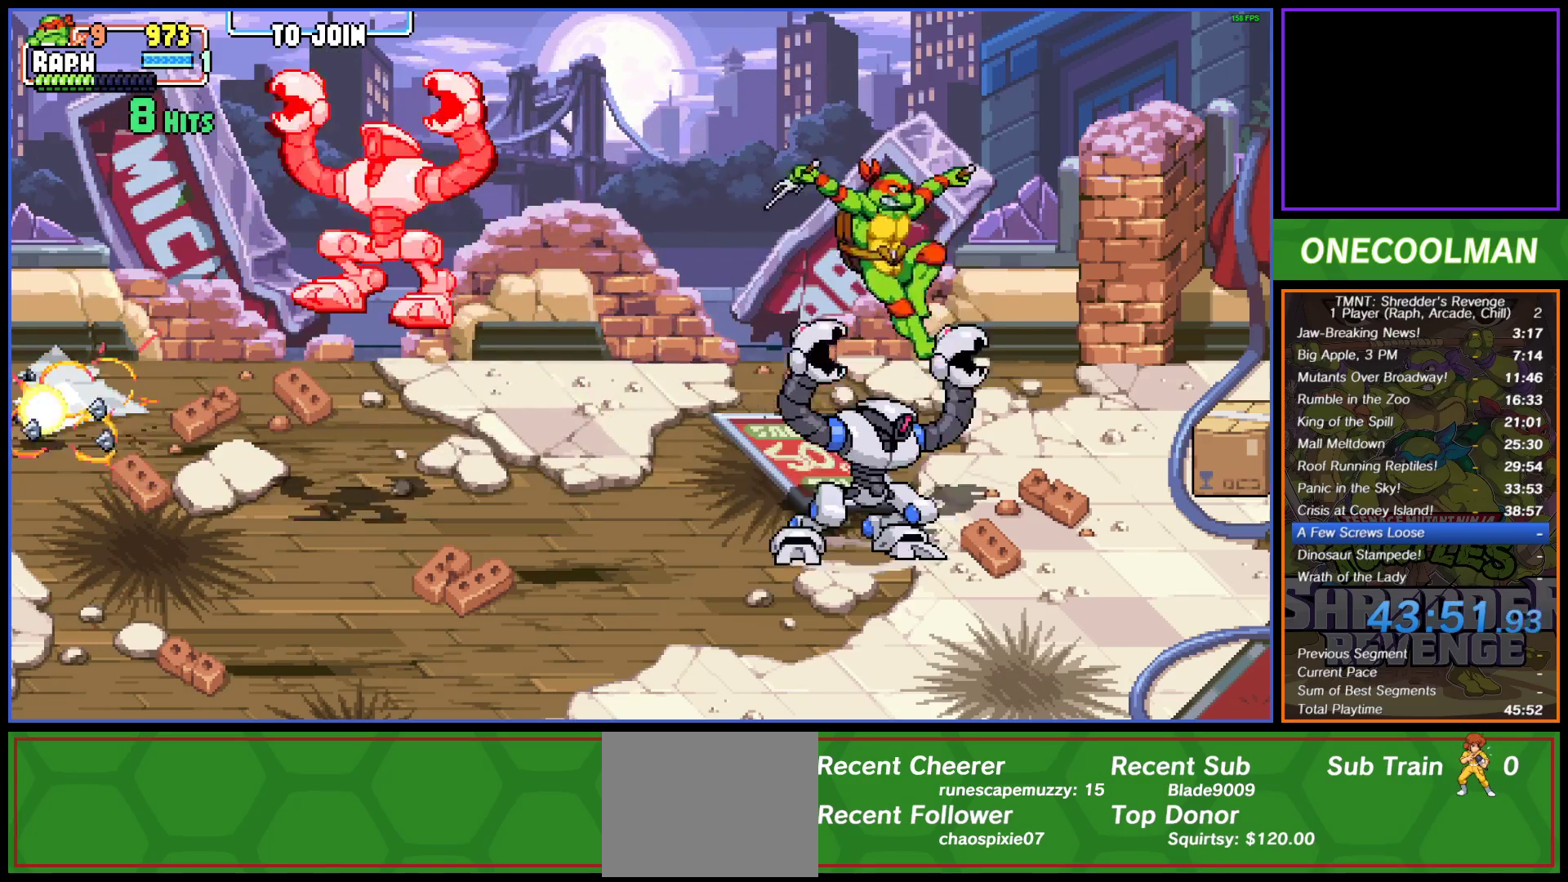
{"buttons": ["DPAD_LEFT"], "button_events": [[33, "SQUARE", "up"], [67, "CROSS", "up"], [117, "DPAD_RIGHT", "up"], [267, "DPAD_LEFT", "down"], [383, "SQUARE", "down"], [467, "DPAD_DOWN", "up"], [467, "SQUARE", "up"]]}